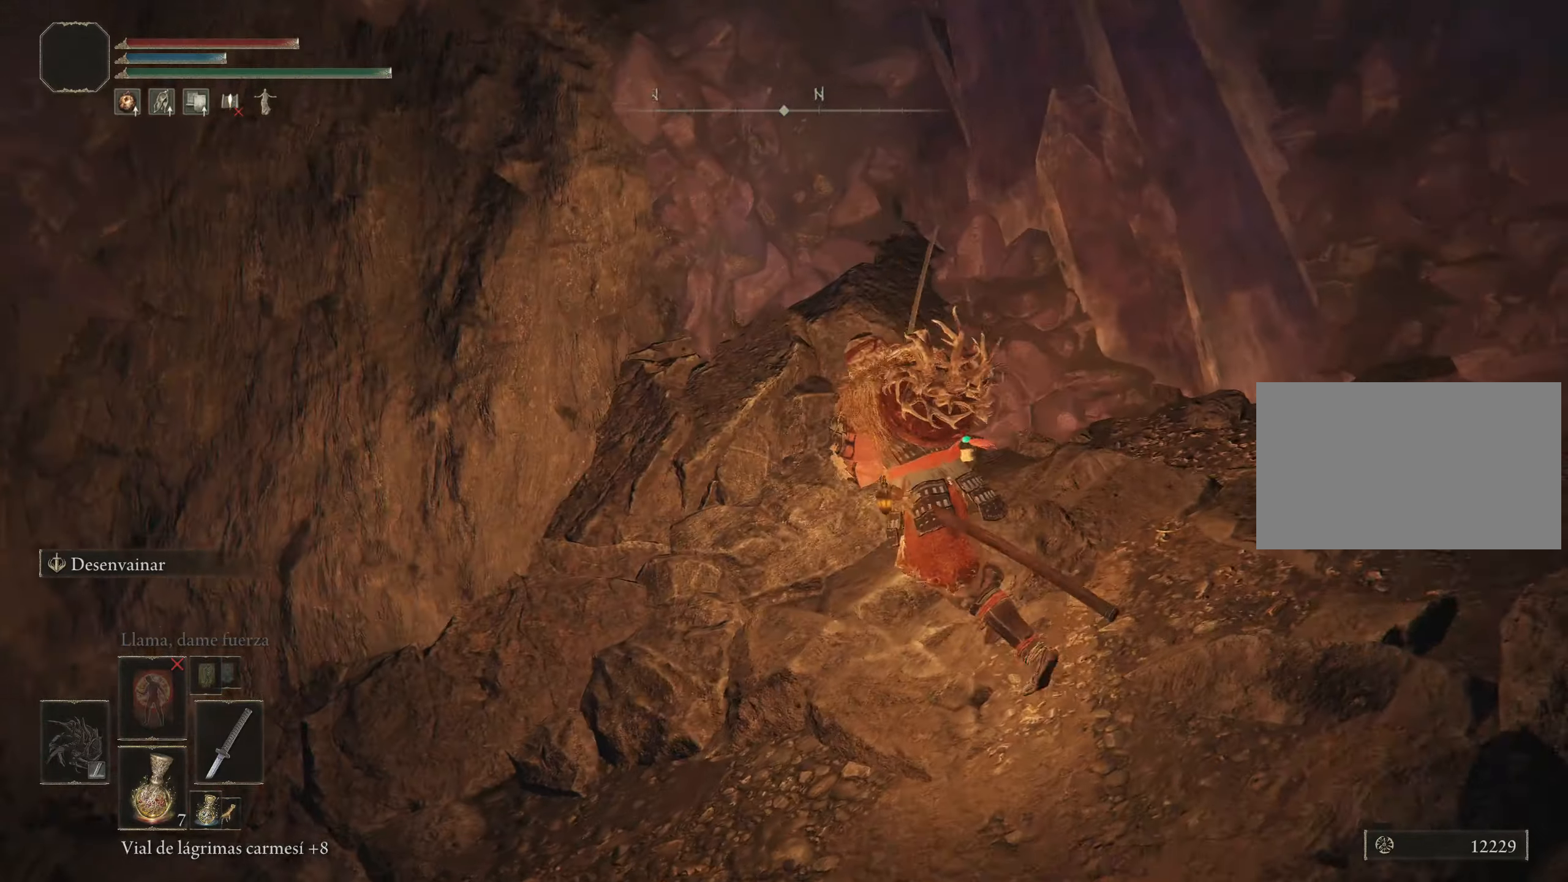
Gameplay with keyboard and mouse; each line is a JSON object with the keys and mouse buttons held at the frame after it. "events" lists presses ("down") and releases ("up") of "1", "2", "3", "4", "5", "a", "alt", "c", "caps_lock", "ctrl", "d", "e", "f", "g", "q", "r", "s", "shift", "space", "t", "tab", "v", "w", "x", "z" and "mouse_wheel" between this image and that frame as [ms after this image, input, new state], when the widget could be followed in between. "mouse_wheel" = the "wheel" button of the "mouse" list. No other keys are recorded. "wheel" means that the mouse wheel is clicked or scrolled. Not read: mouse_move.
{"keys": ["a", "space", "w"], "mouse": [], "events": []}
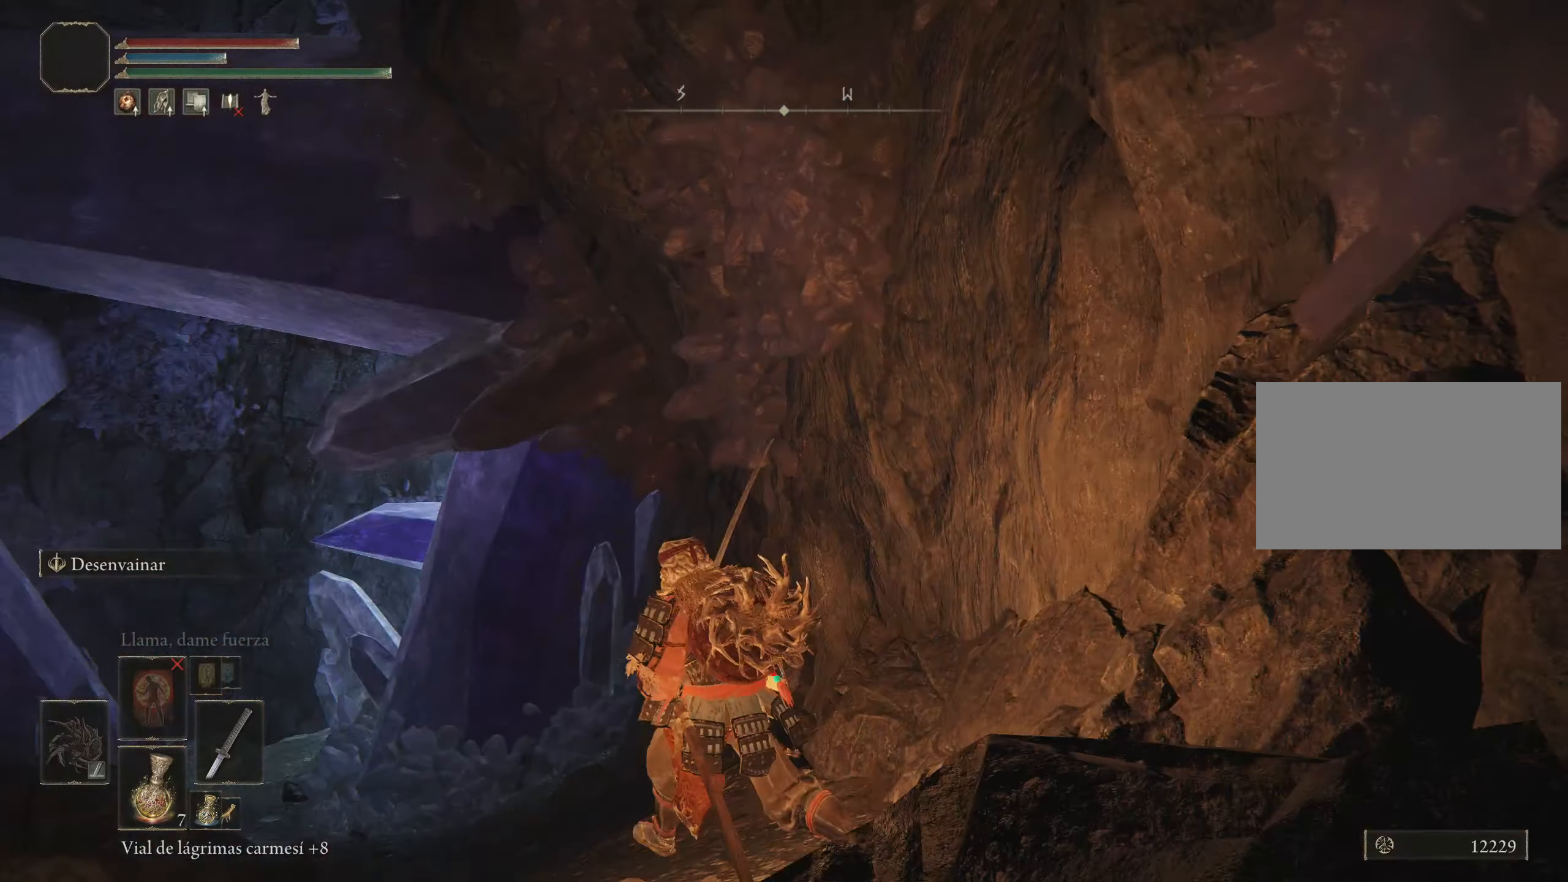
{"keys": ["space", "w"], "mouse": [], "events": [[433, "a", "up"]]}
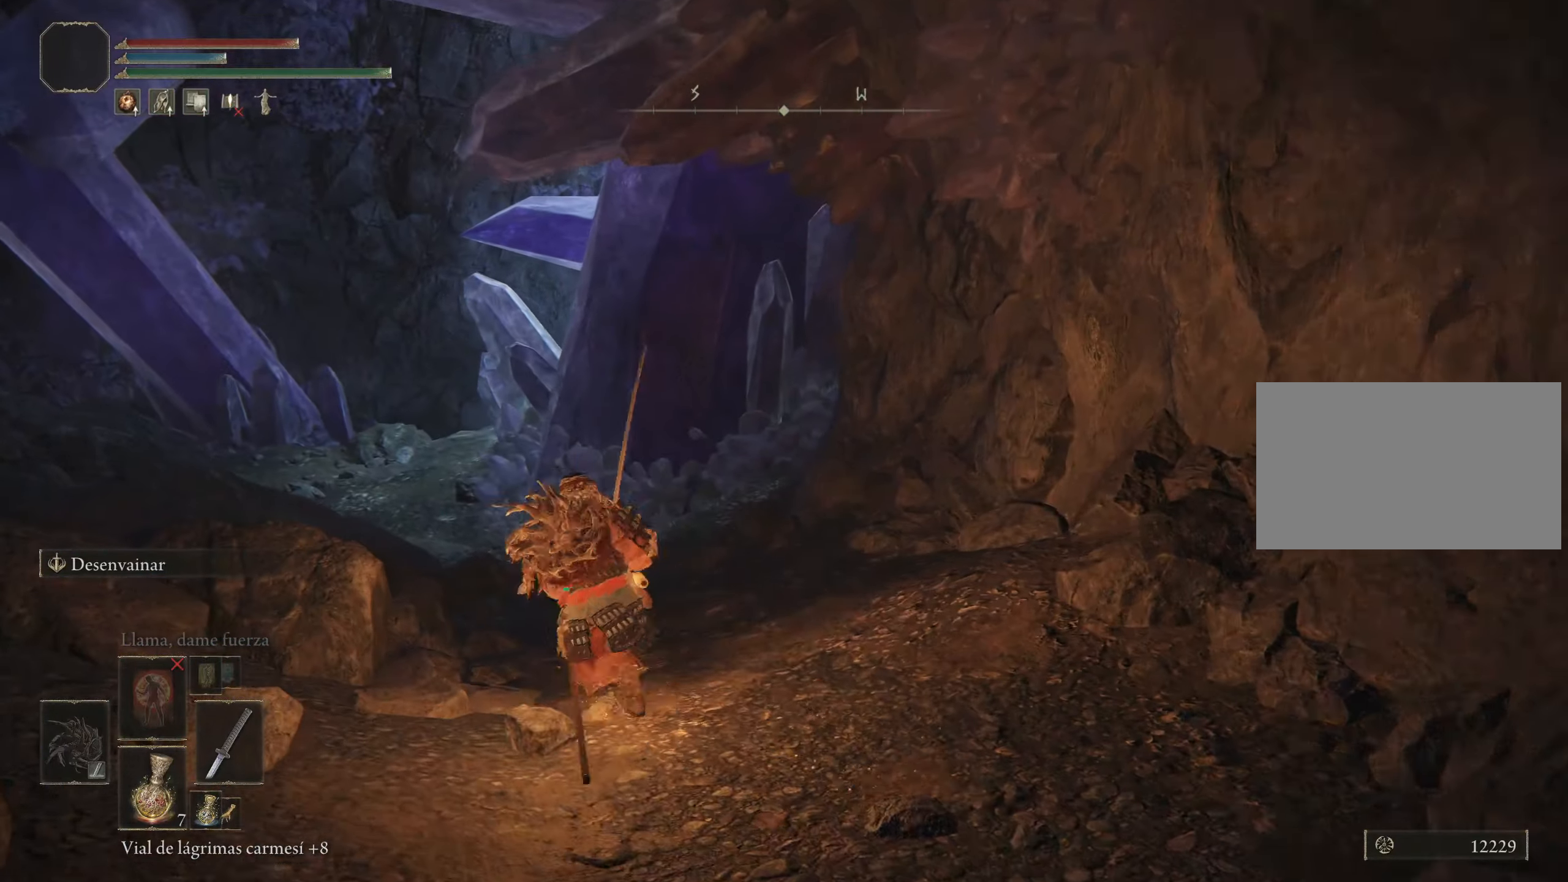
{"keys": ["a", "space", "w"], "mouse": [], "events": [[416, "a", "down"]]}
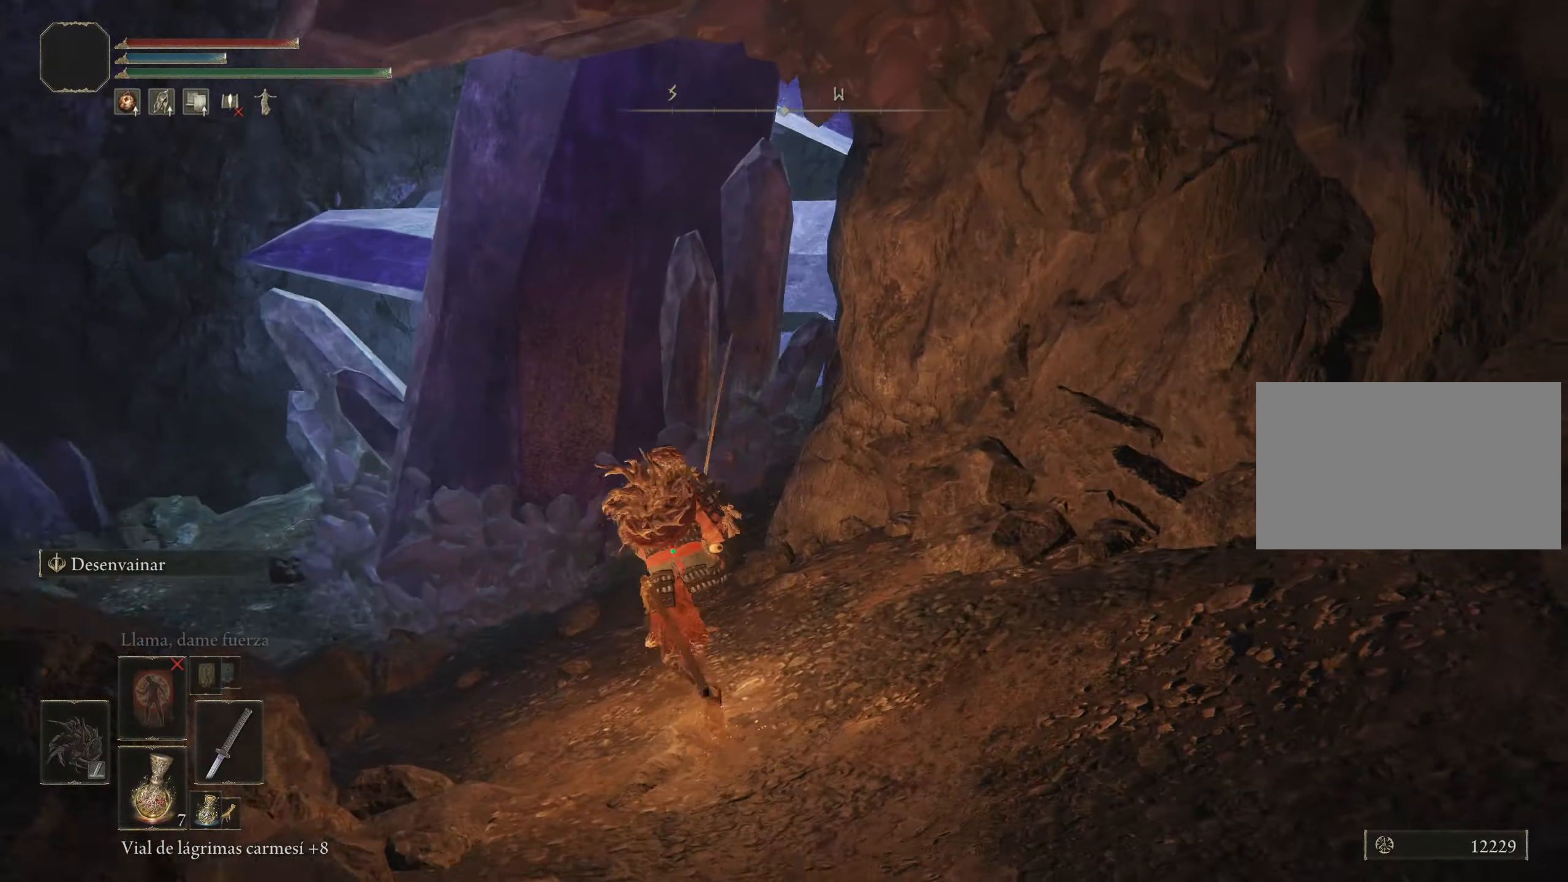
{"keys": ["a", "space", "w"], "mouse": [], "events": []}
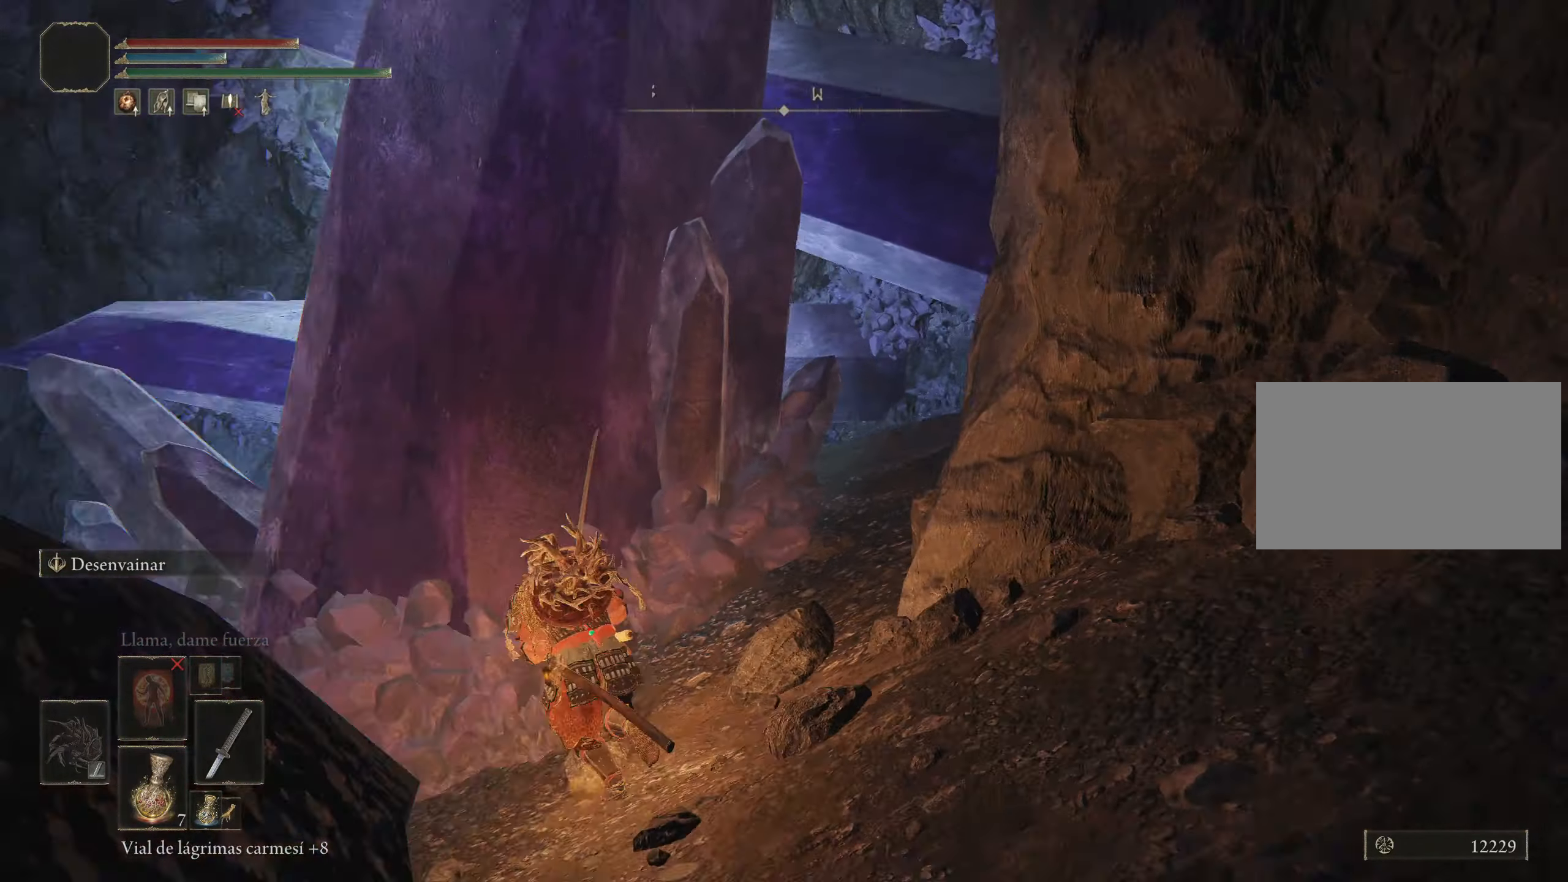
{"keys": ["a", "space", "w"], "mouse": [], "events": []}
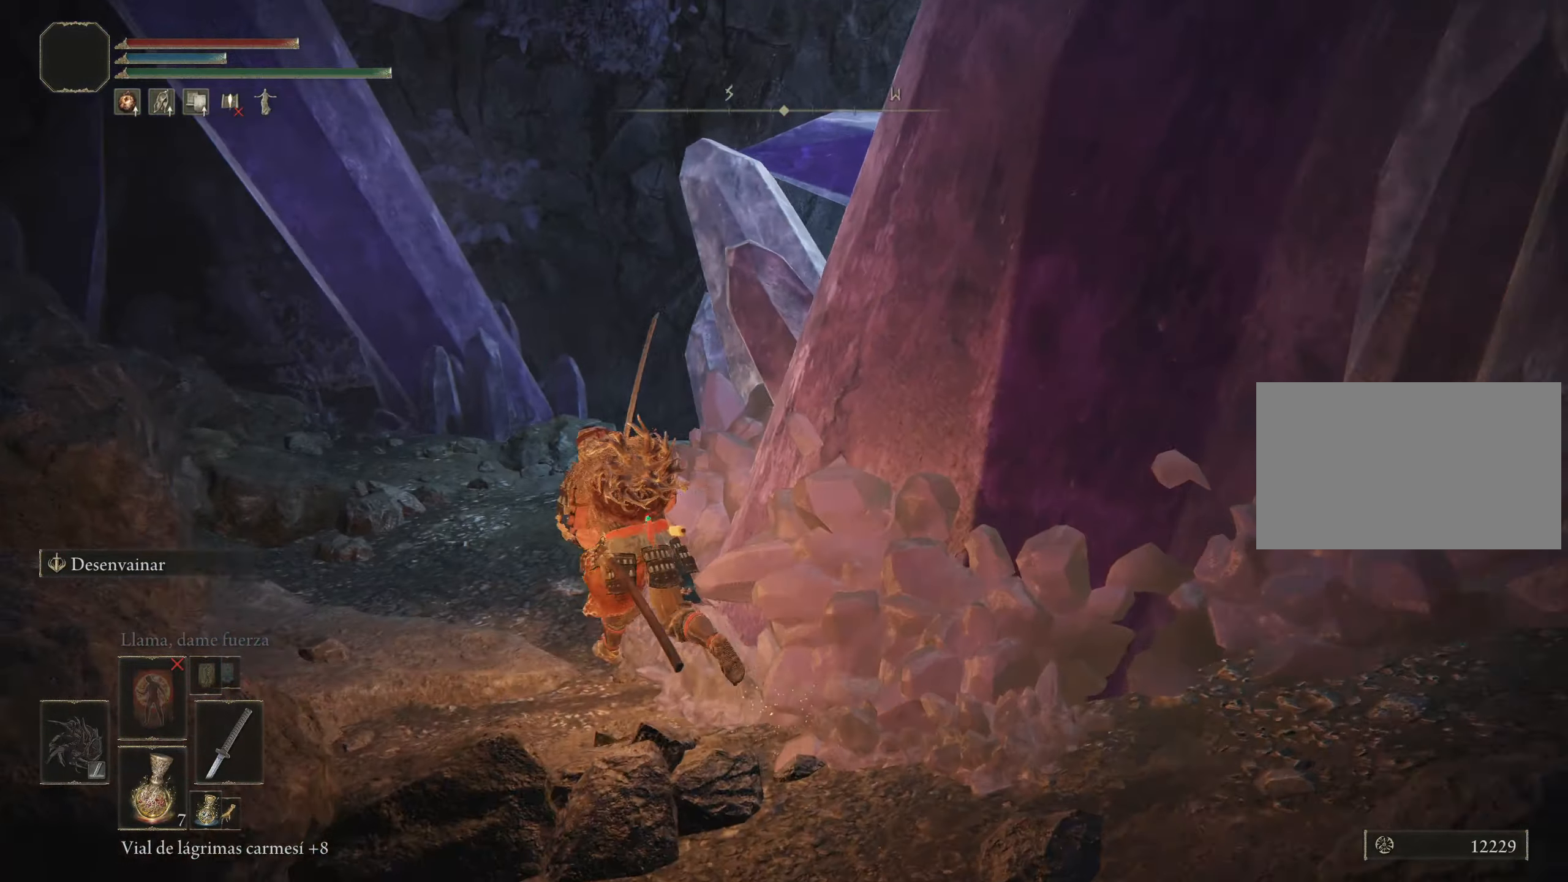
{"keys": ["a", "space", "w"], "mouse": [], "events": []}
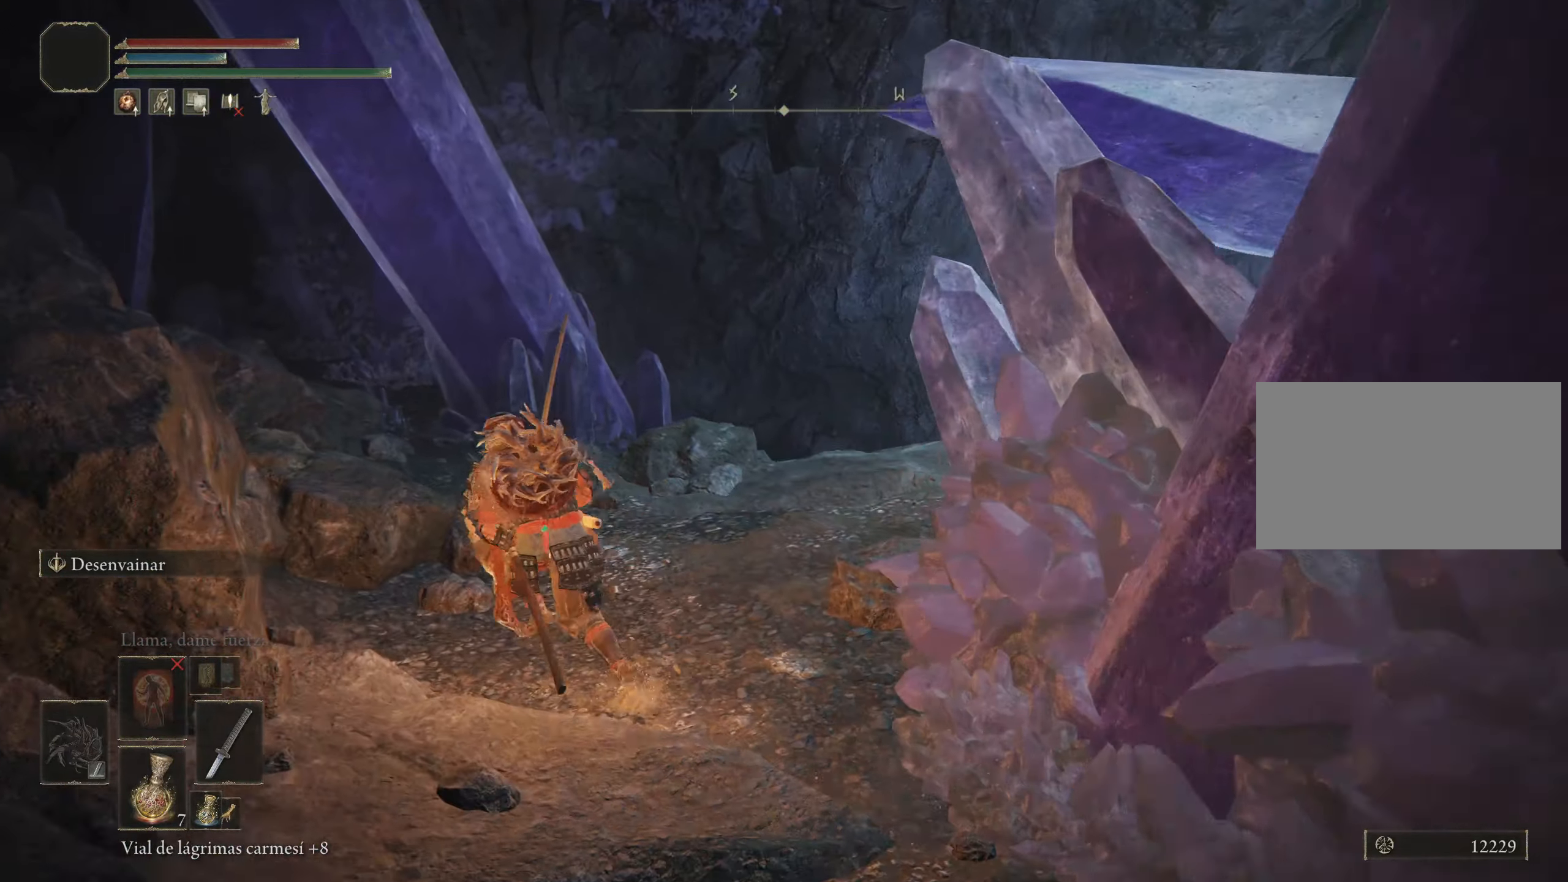
{"keys": ["space", "w"], "mouse": [], "events": [[50, "a", "up"]]}
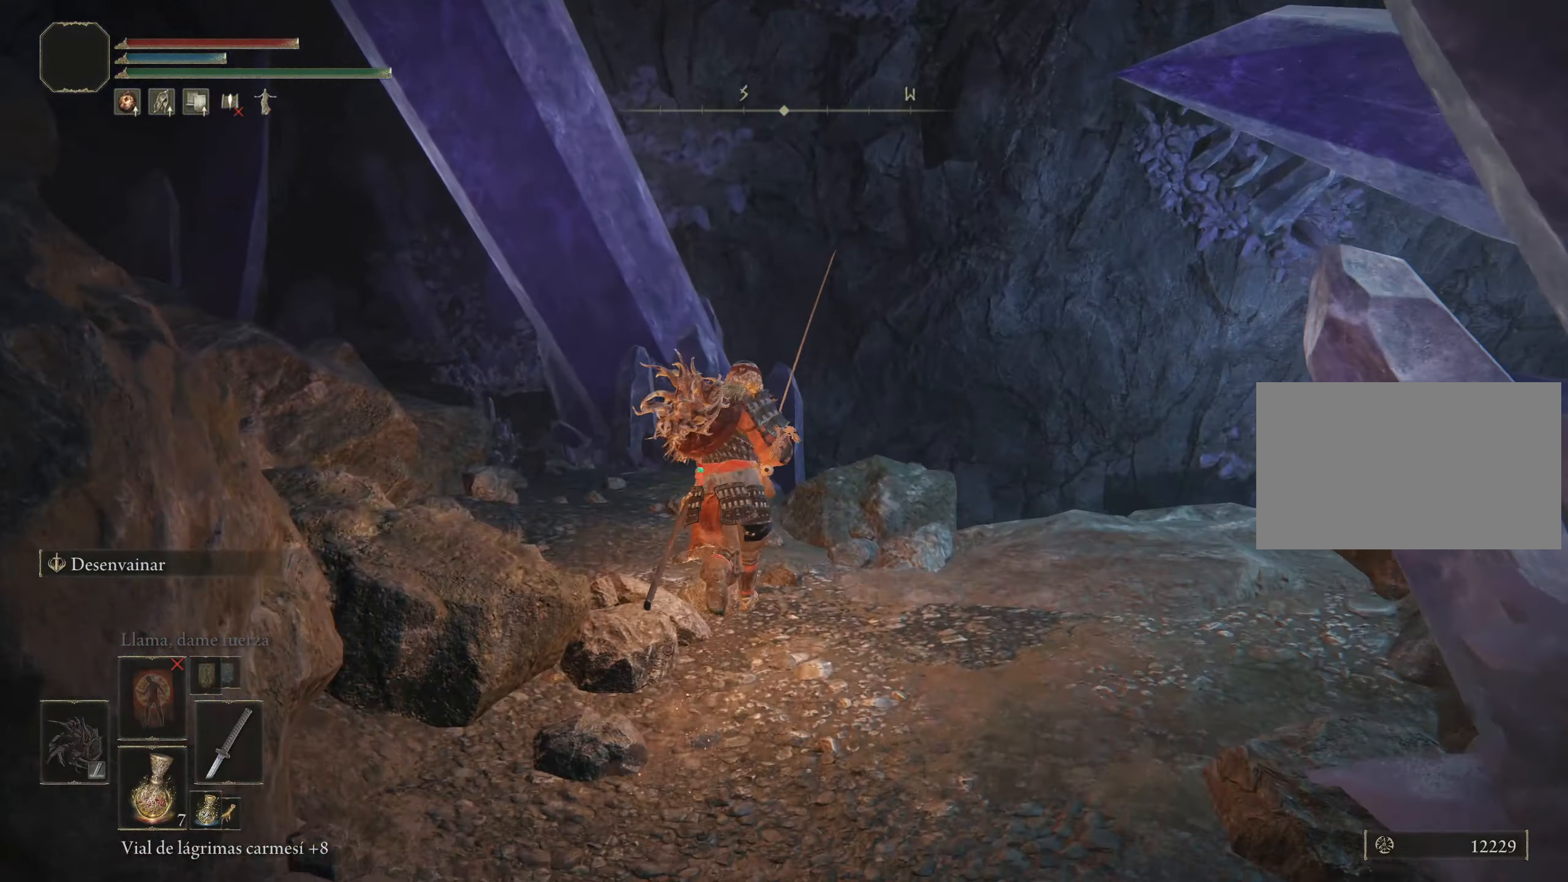
{"keys": ["a", "space", "w"], "mouse": [], "events": [[250, "a", "down"]]}
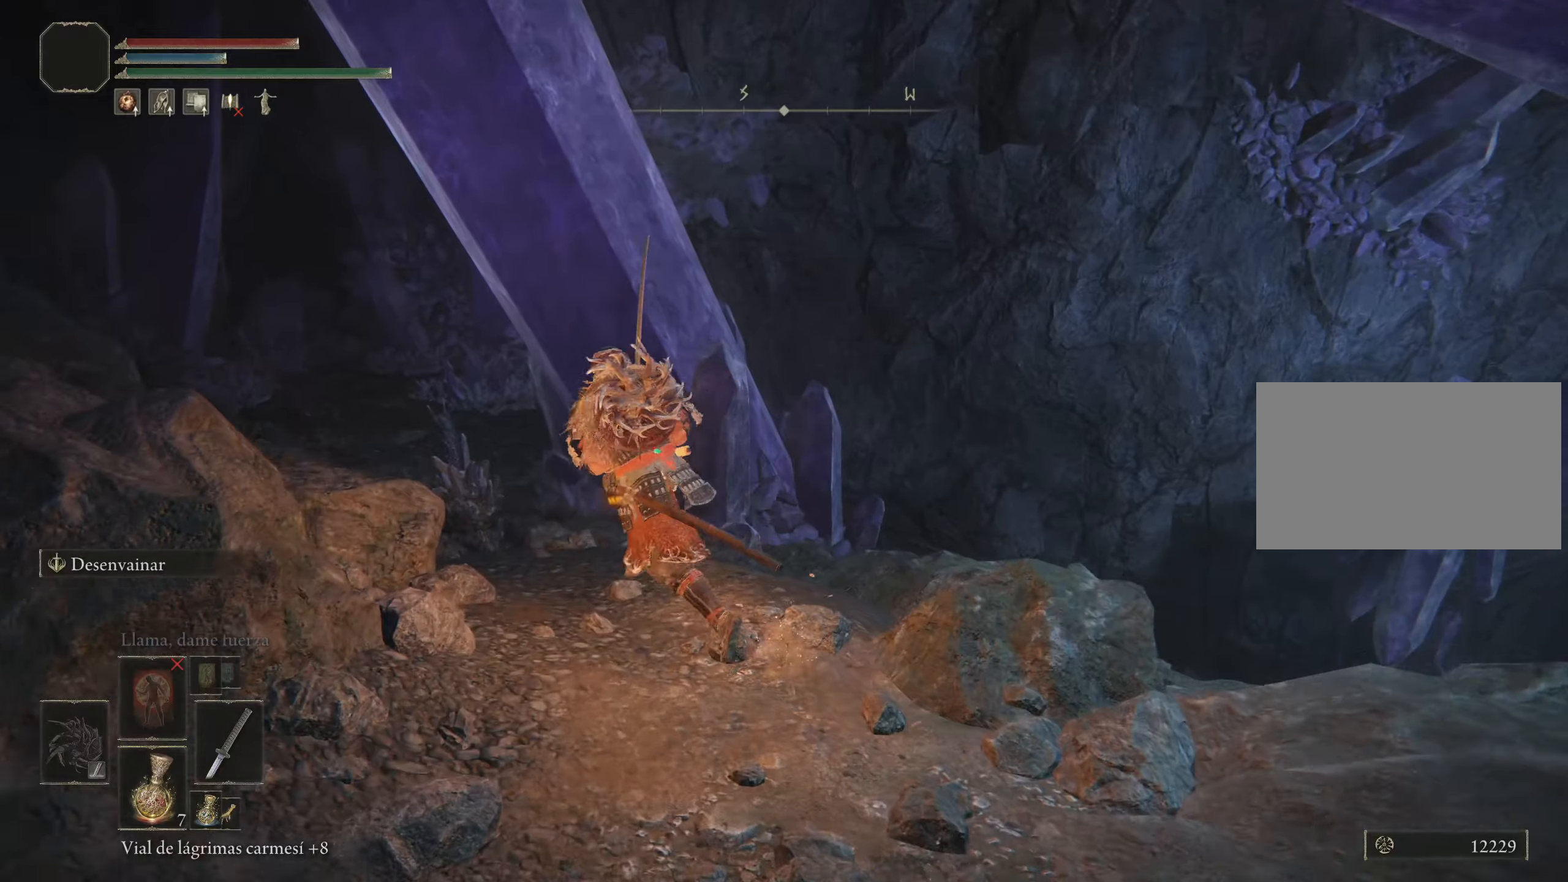
{"keys": ["a", "space", "w"], "mouse": [], "events": [[33, "a", "up"], [217, "a", "down"]]}
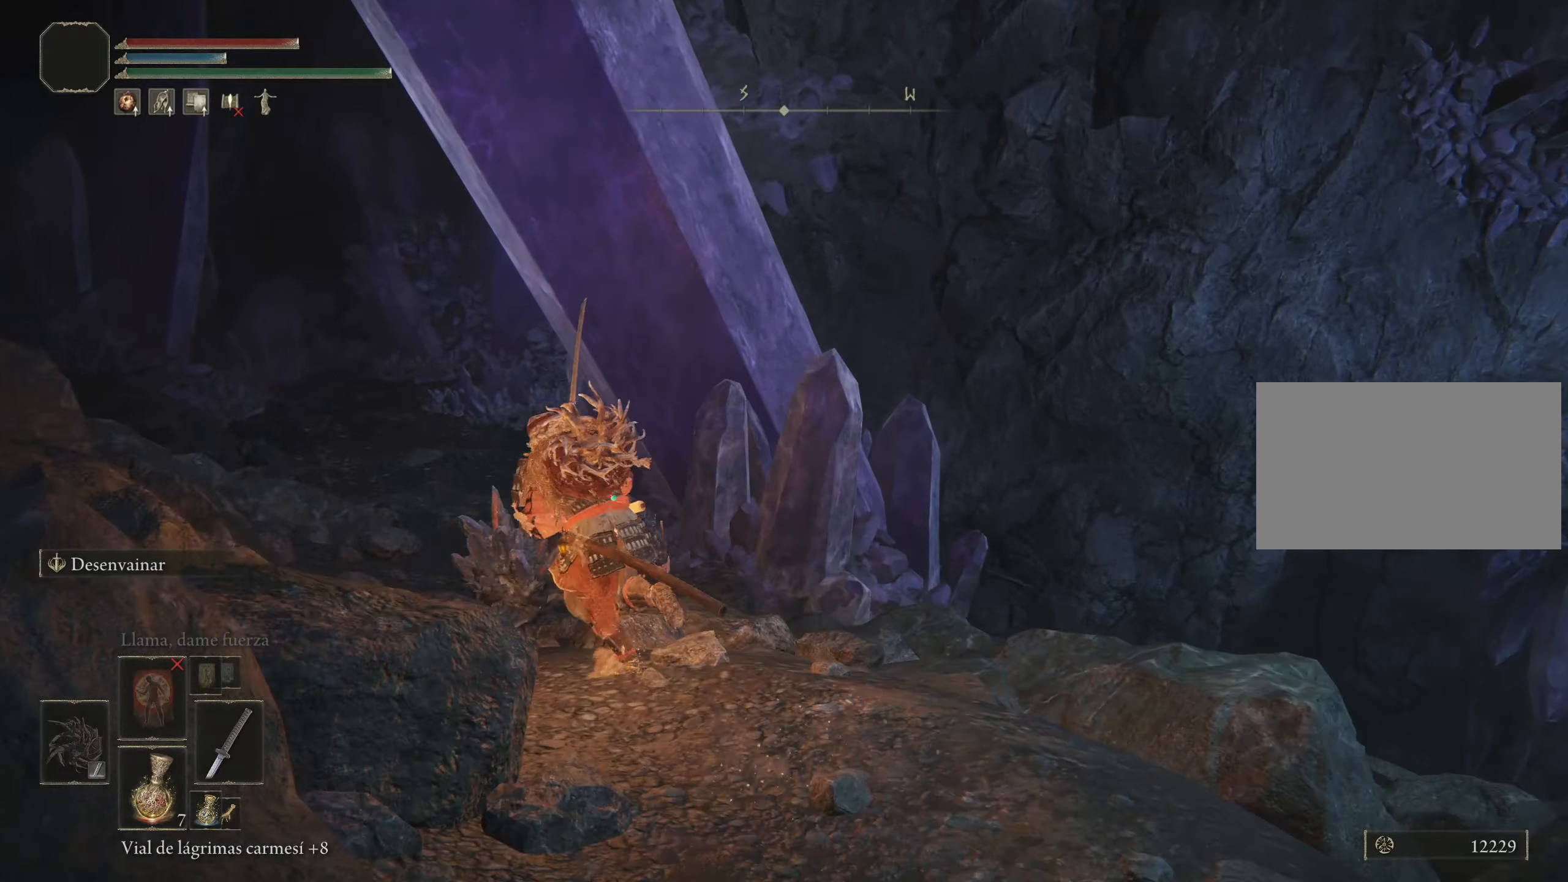
{"keys": ["space", "w"], "mouse": [], "events": [[417, "a", "up"]]}
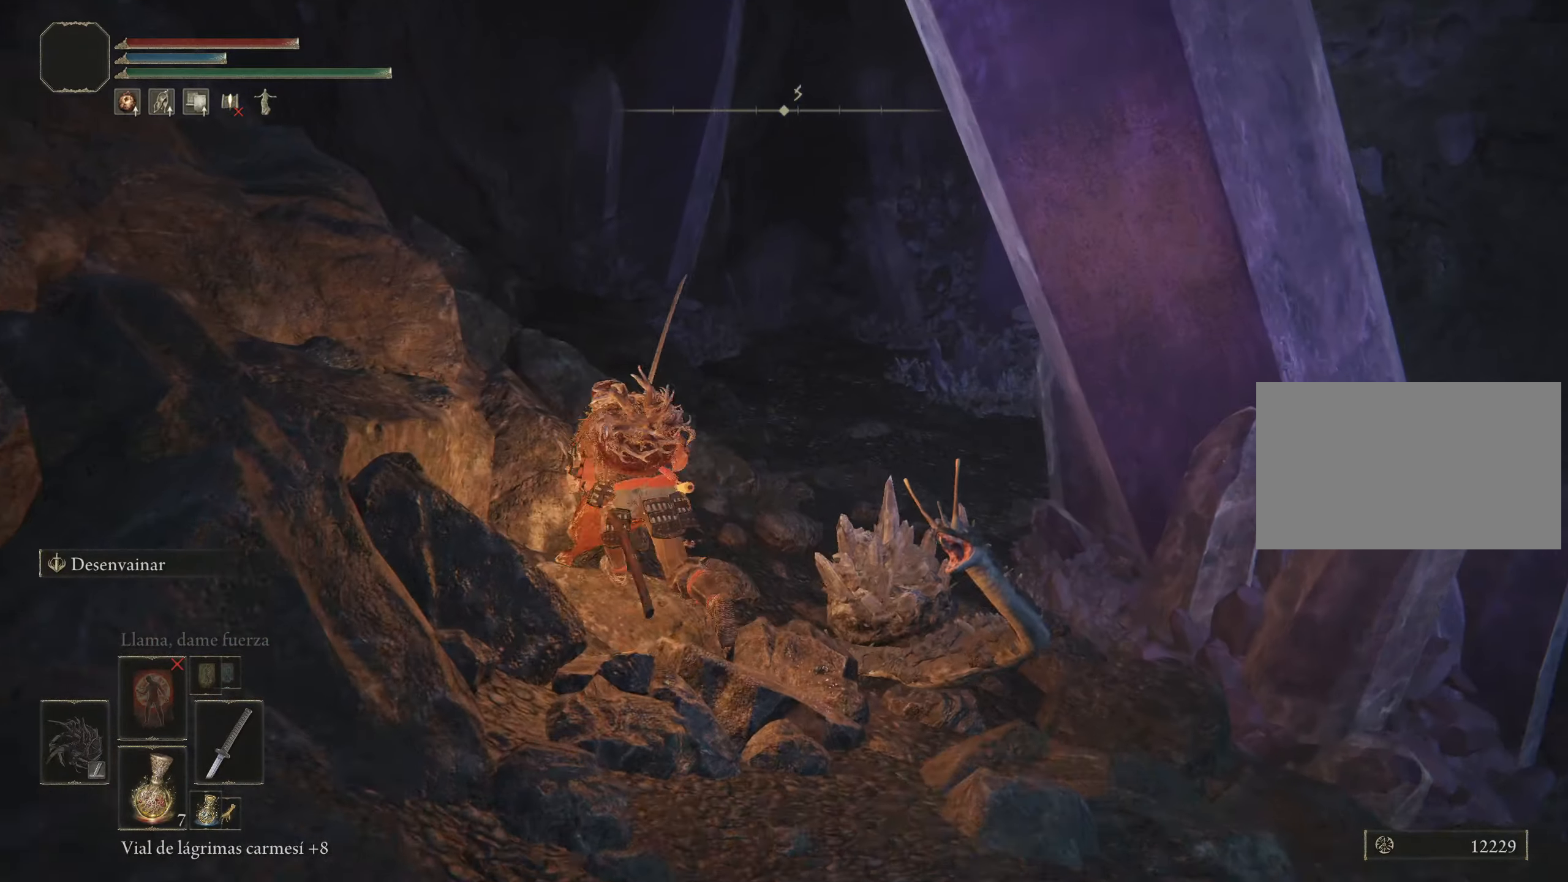
{"keys": ["a", "w"], "mouse": ["wheel"], "events": [[250, "a", "down"], [350, "space", "up"], [450, "mouse_wheel", "down"]]}
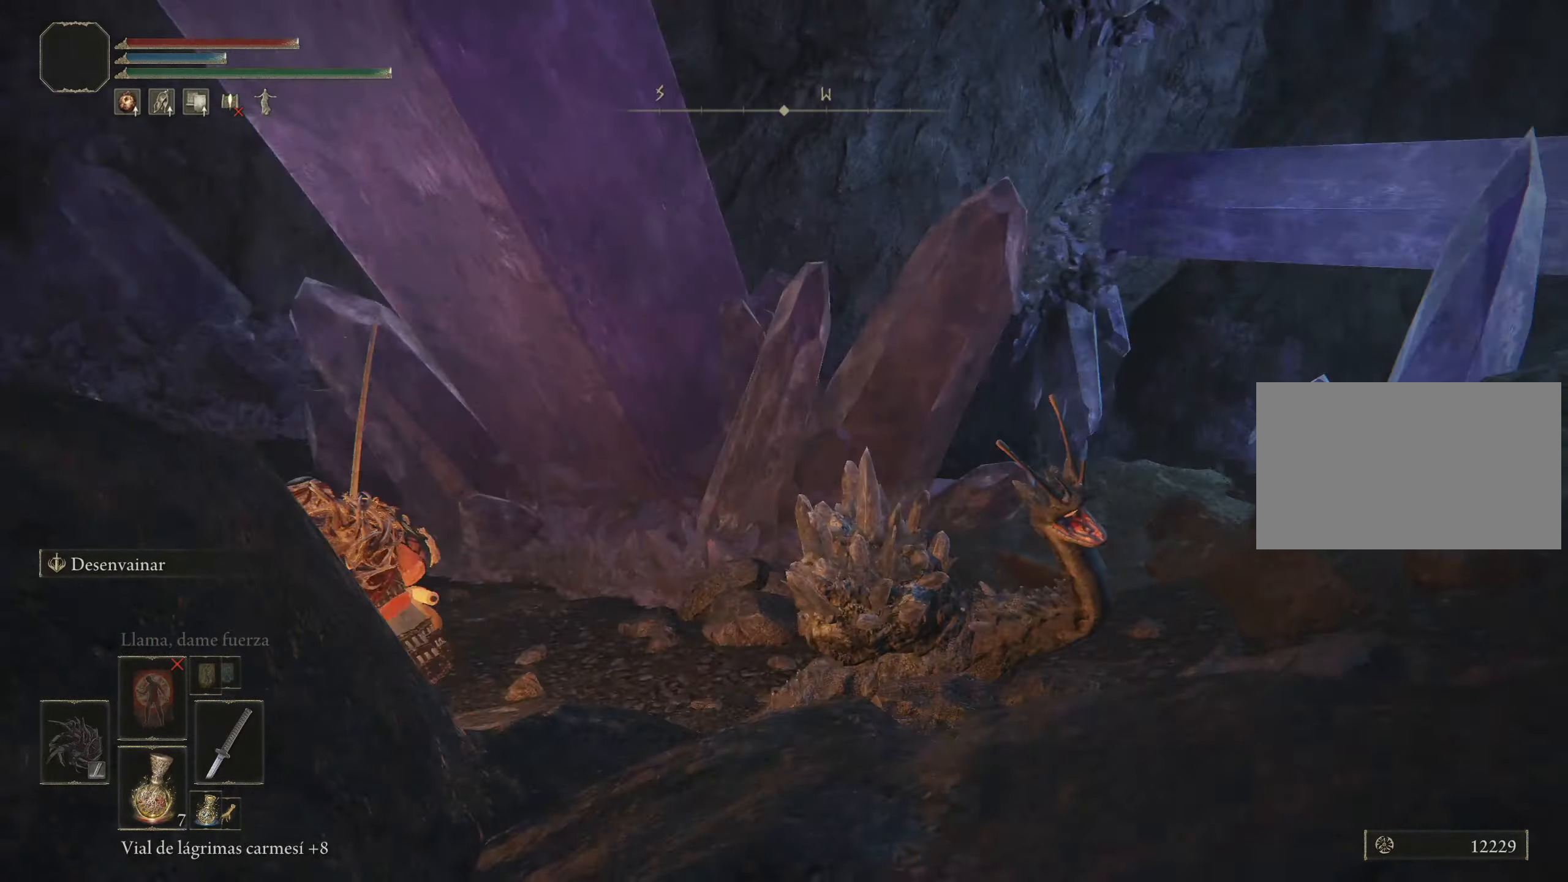
{"keys": [], "mouse": [], "events": [[33, "mouse_wheel", "up"], [117, "a", "up"], [317, "w", "up"]]}
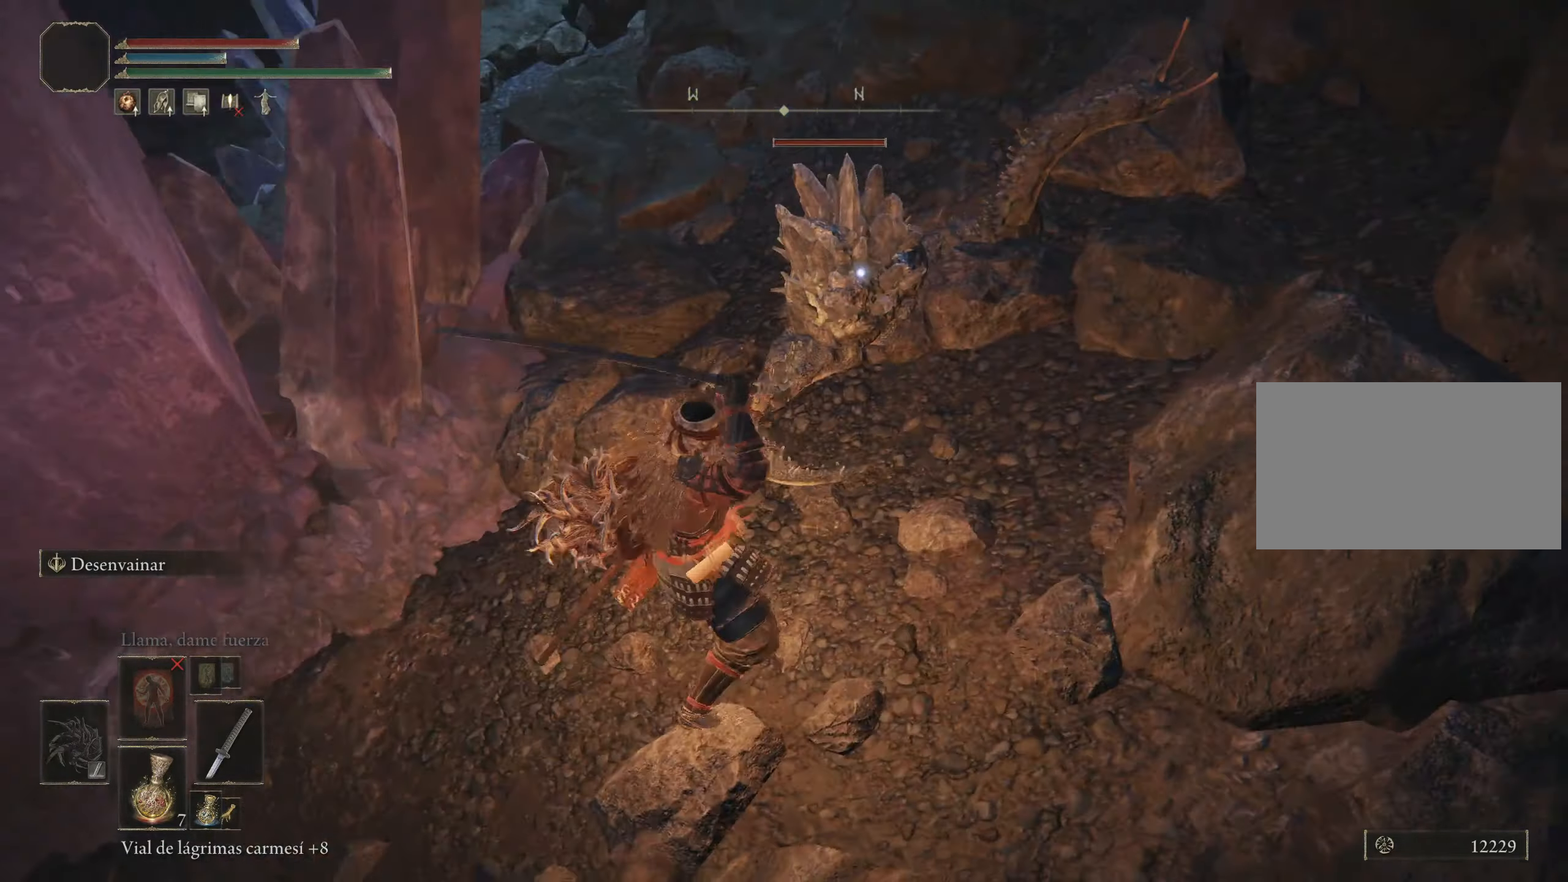
{"keys": [], "mouse": [], "events": []}
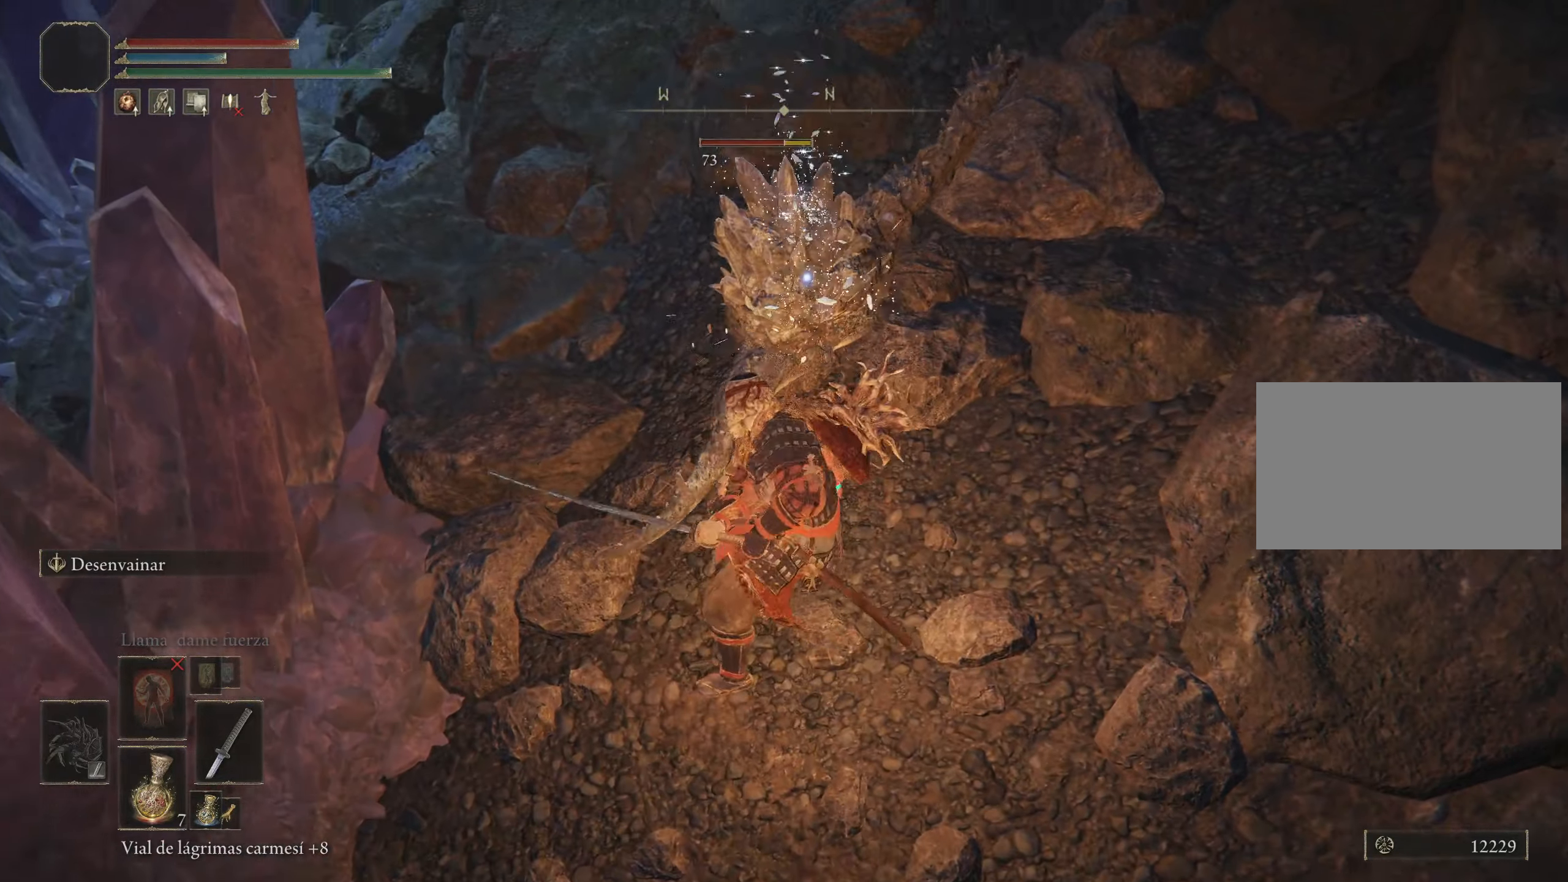
{"keys": [], "mouse": [], "events": []}
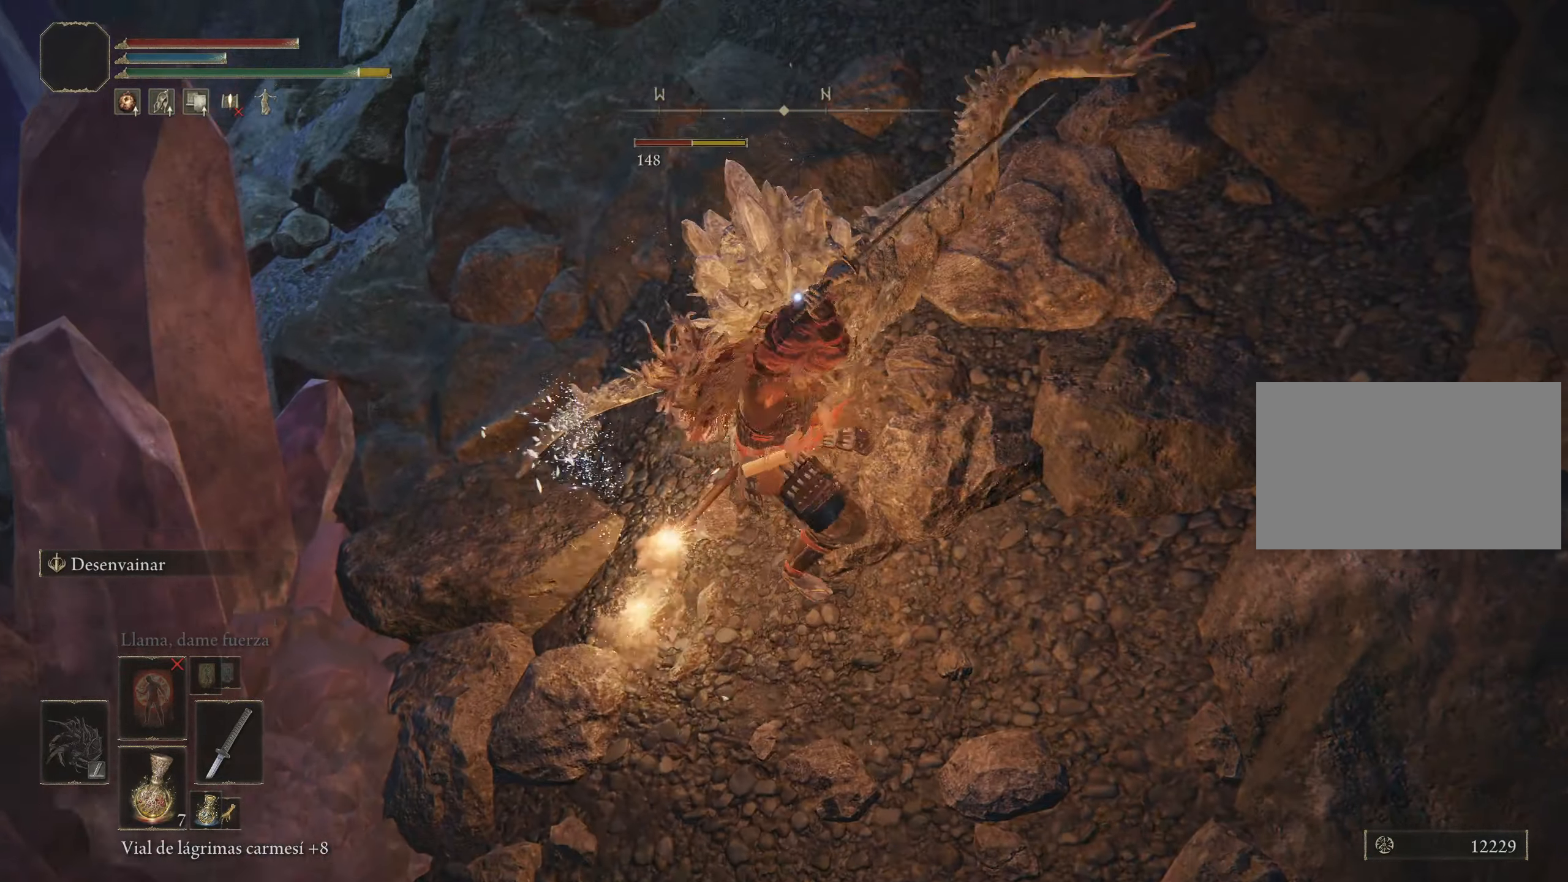
{"keys": [], "mouse": [], "events": []}
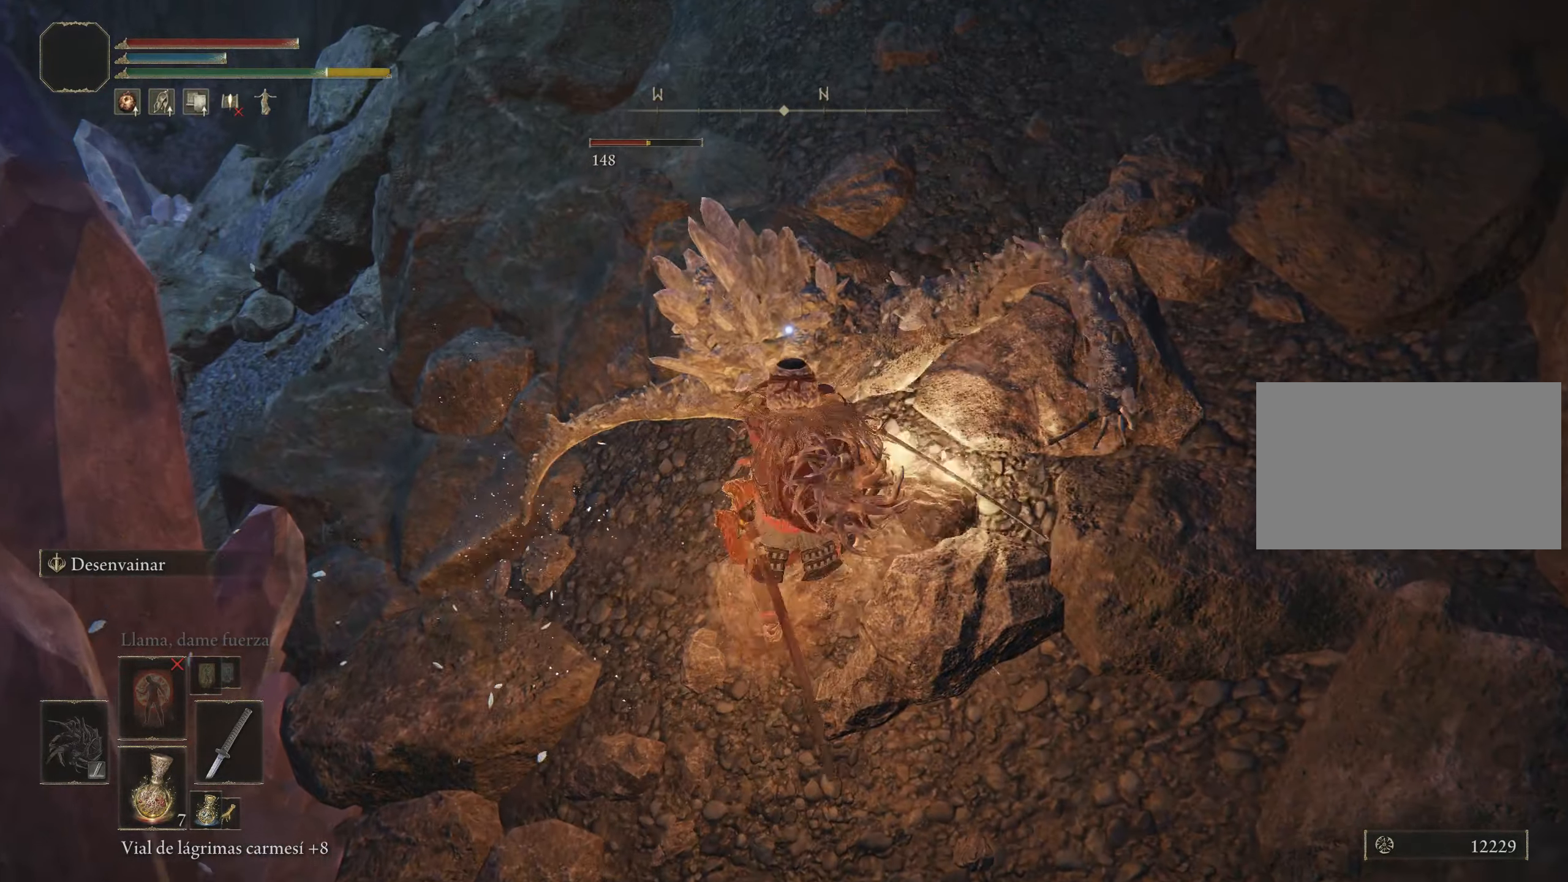
{"keys": [], "mouse": [], "events": []}
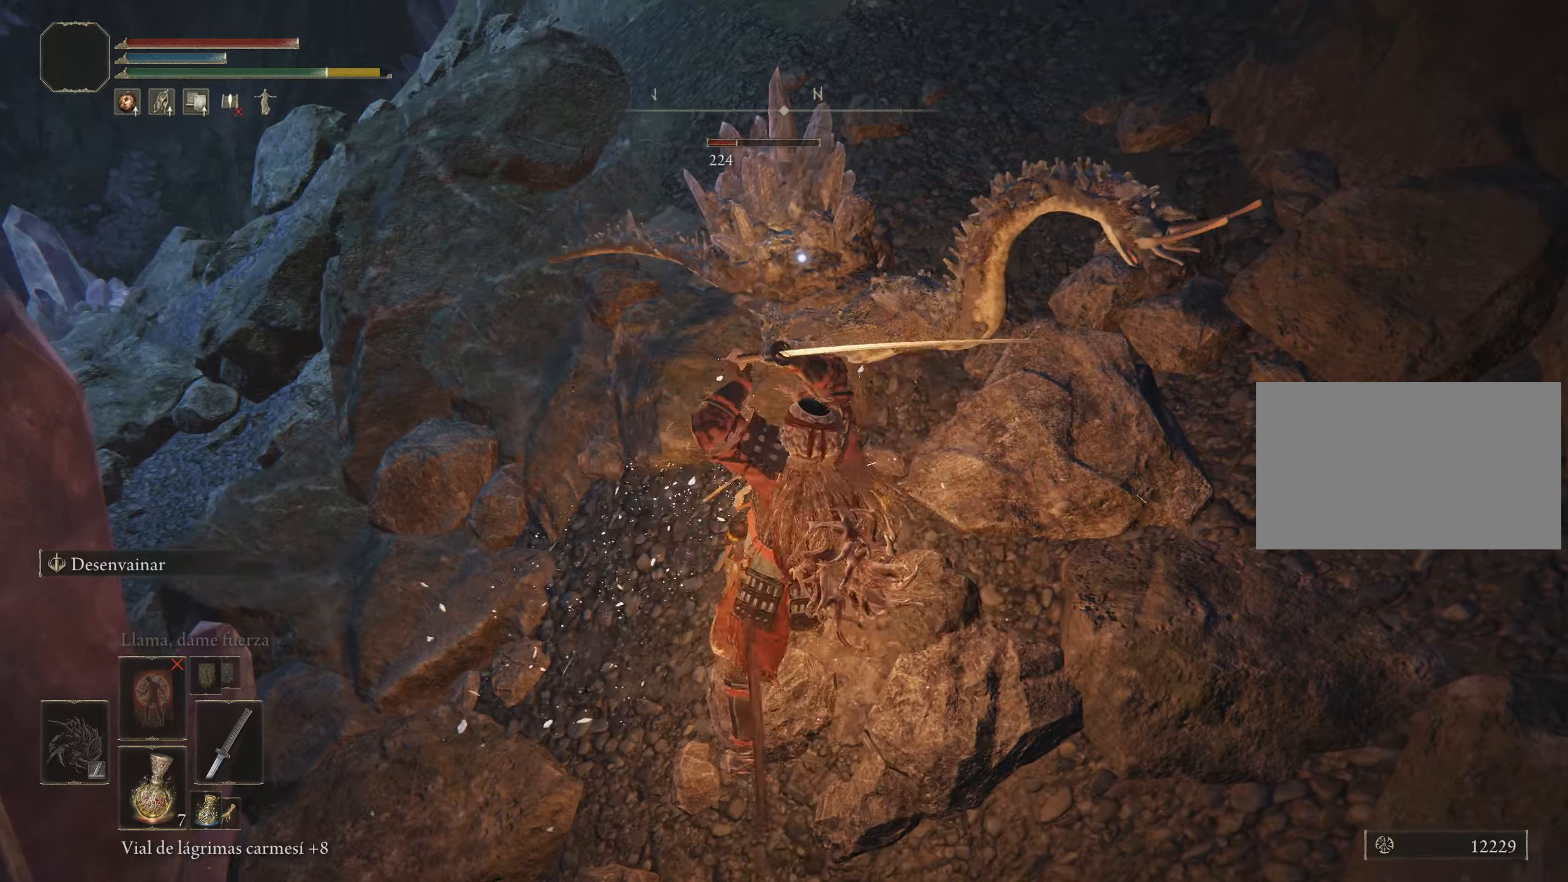
{"keys": [], "mouse": [], "events": []}
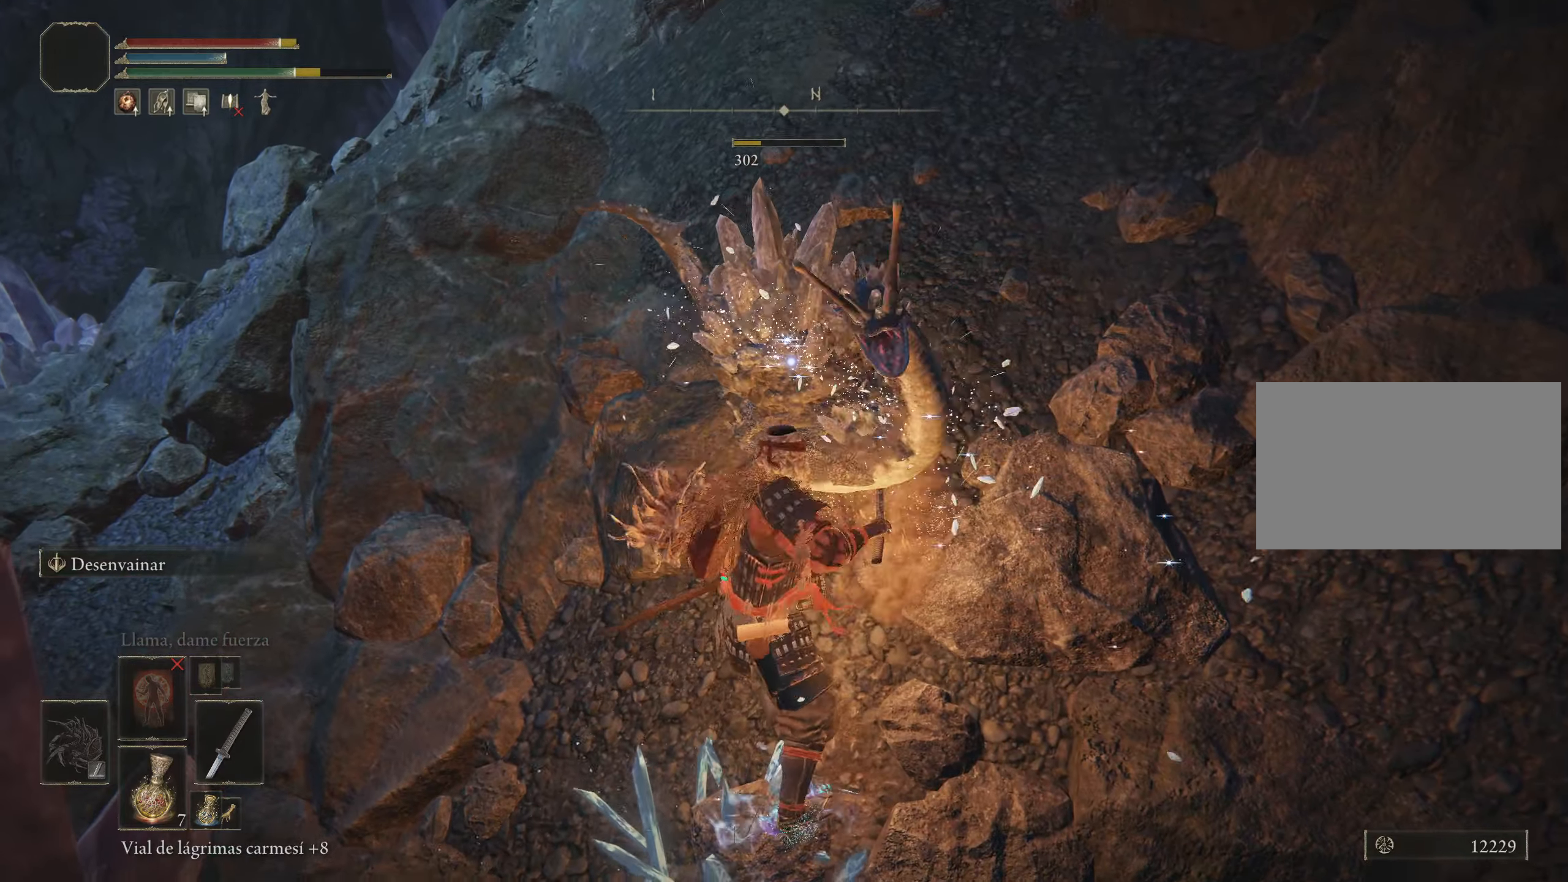
{"keys": ["space", "w"], "mouse": [], "events": [[267, "w", "down"], [450, "space", "down"]]}
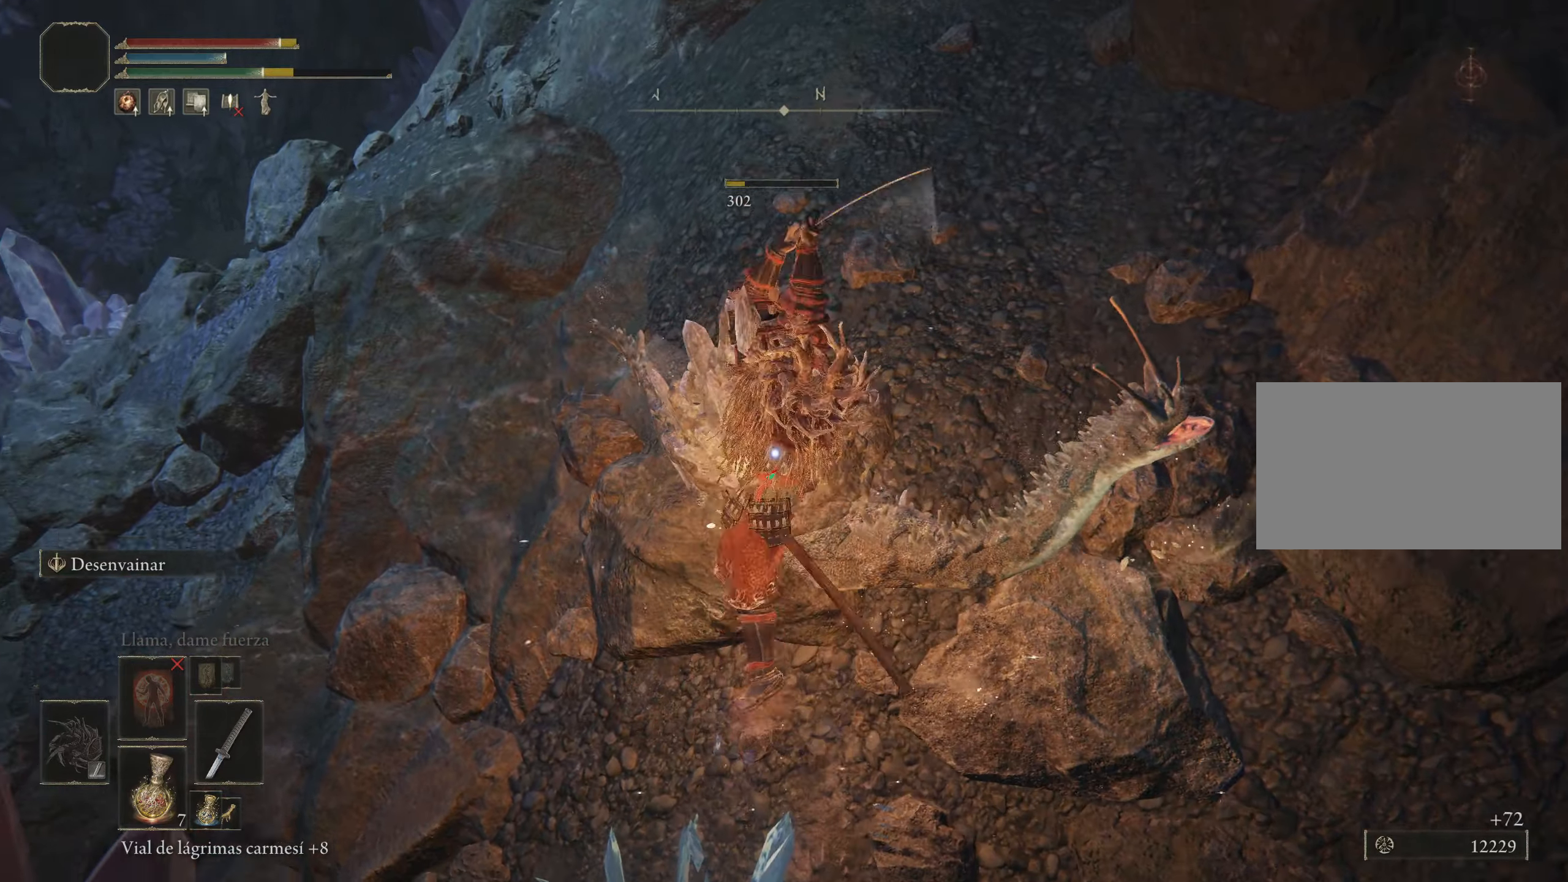
{"keys": ["w"], "mouse": [], "events": [[50, "space", "up"], [150, "space", "down"], [284, "space", "up"]]}
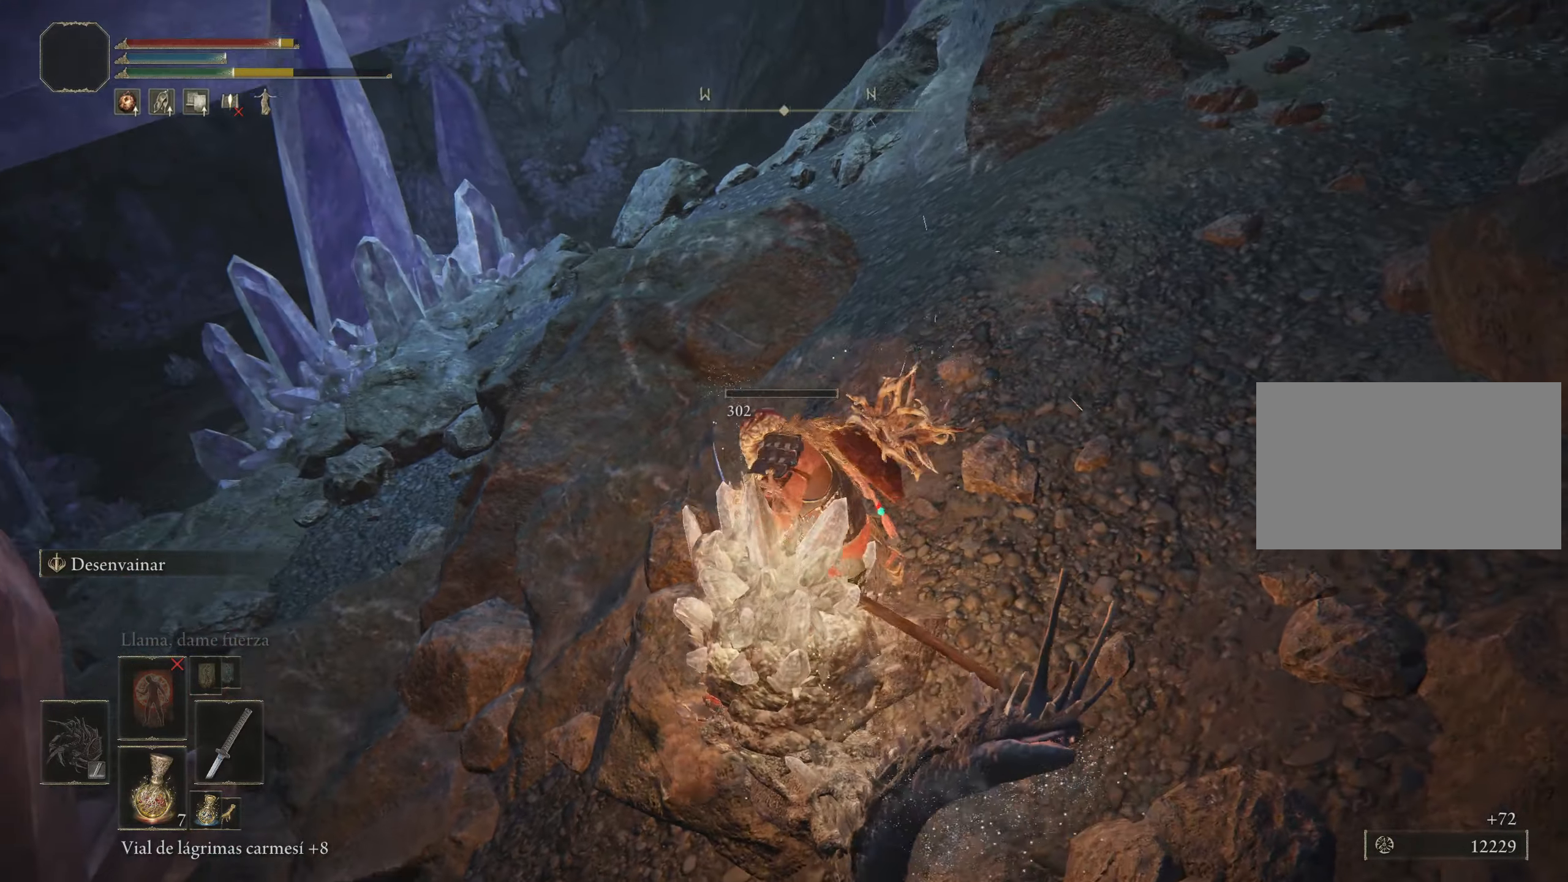
{"keys": ["w"], "mouse": [], "events": []}
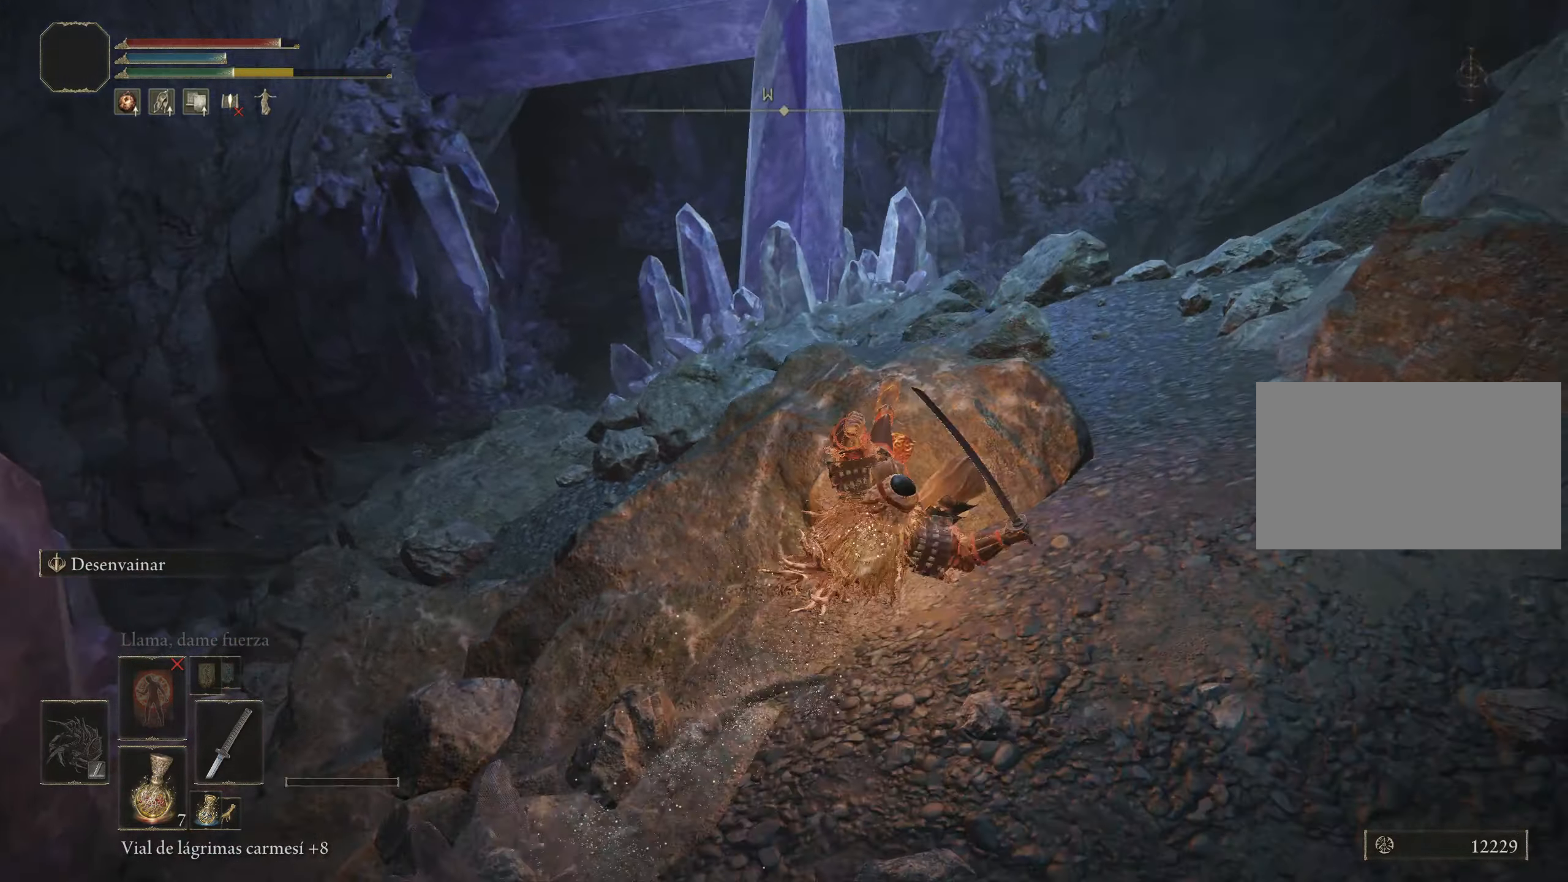
{"keys": [], "mouse": [], "events": [[184, "w", "up"]]}
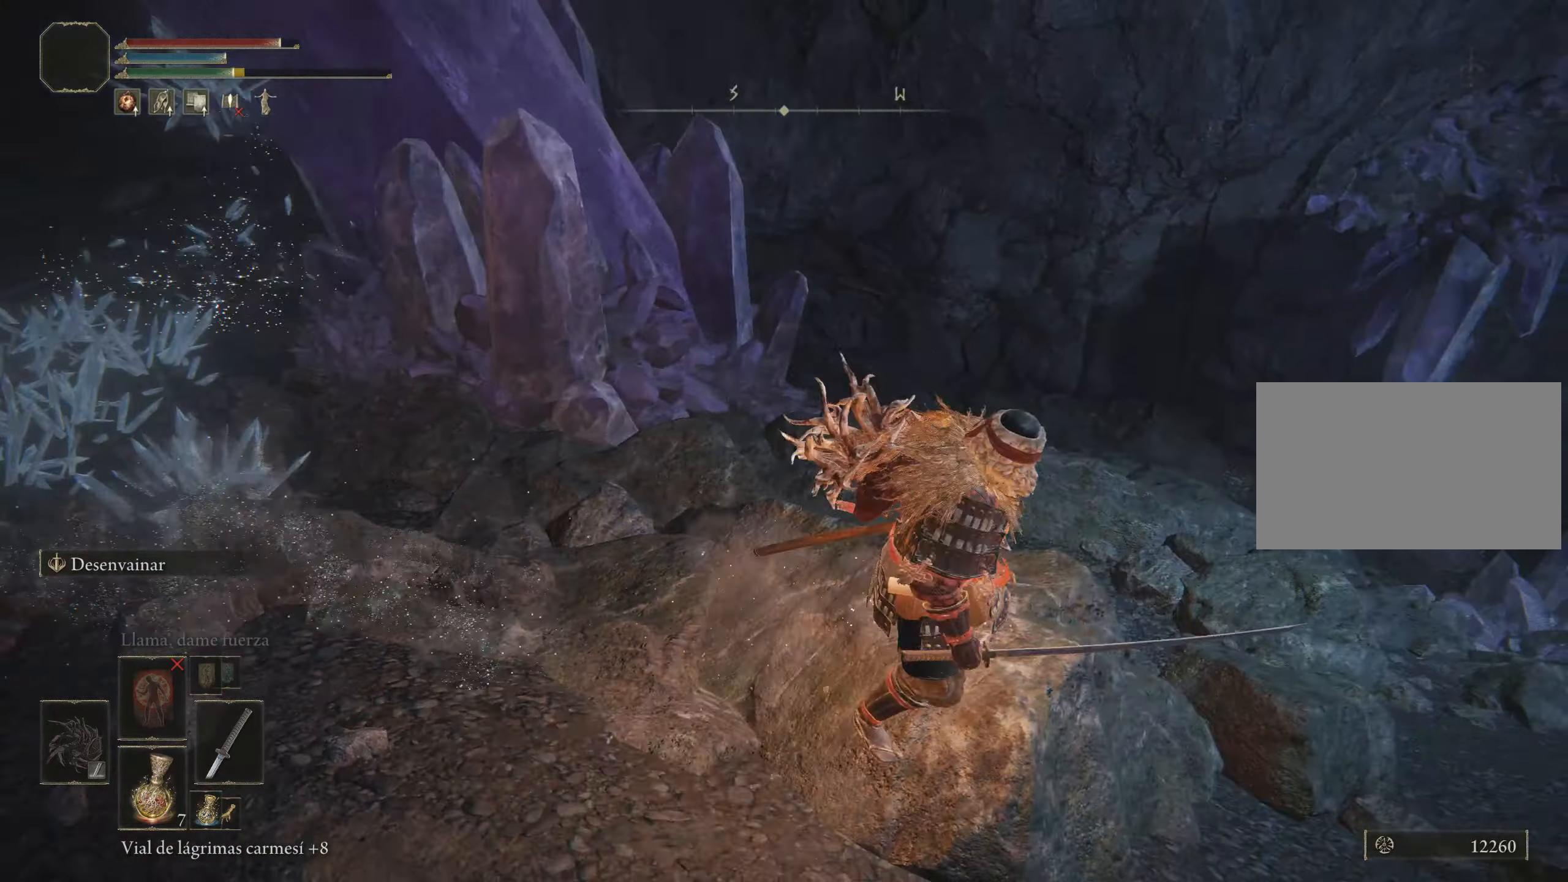
{"keys": ["a", "space", "w"], "mouse": [], "events": [[100, "a", "down"], [150, "w", "down"], [234, "space", "down"]]}
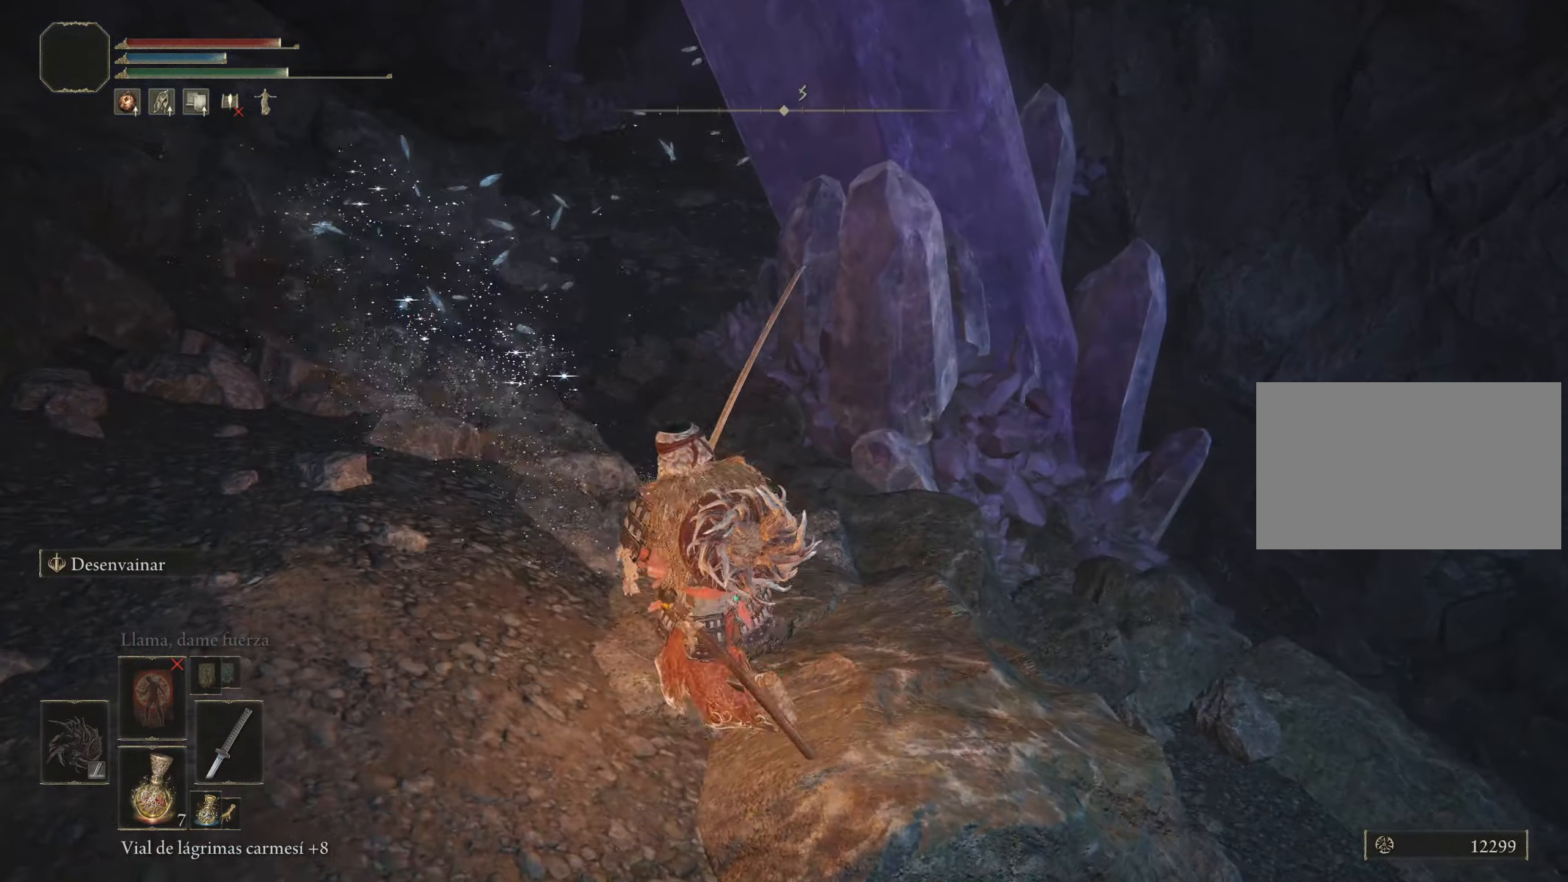
{"keys": ["a", "space", "w"], "mouse": [], "events": []}
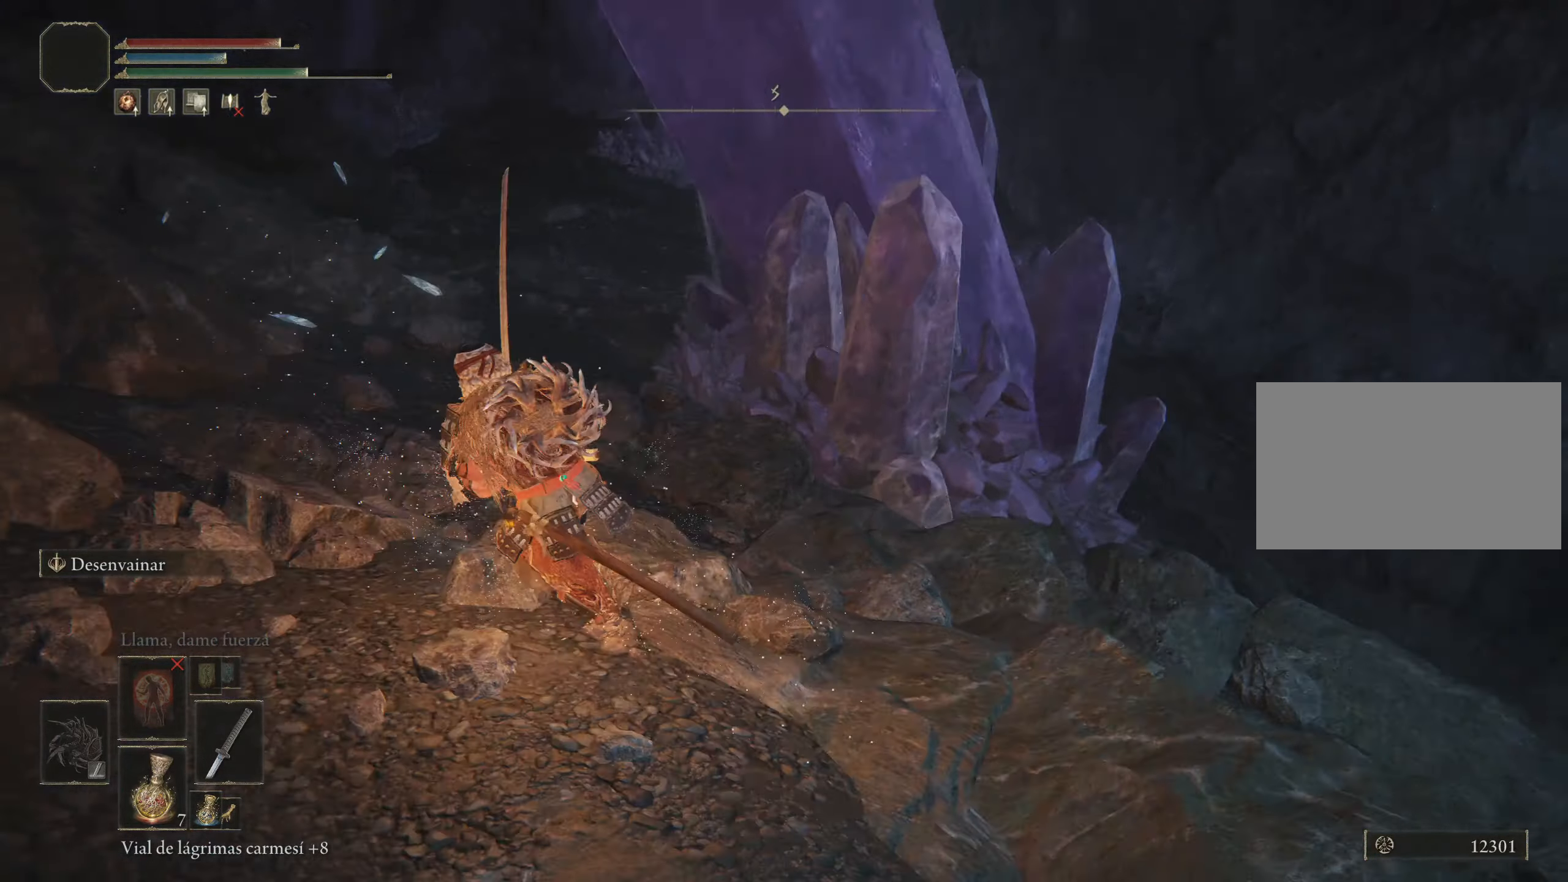
{"keys": ["a", "space", "w"], "mouse": [], "events": [[84, "a", "up"], [317, "a", "down"]]}
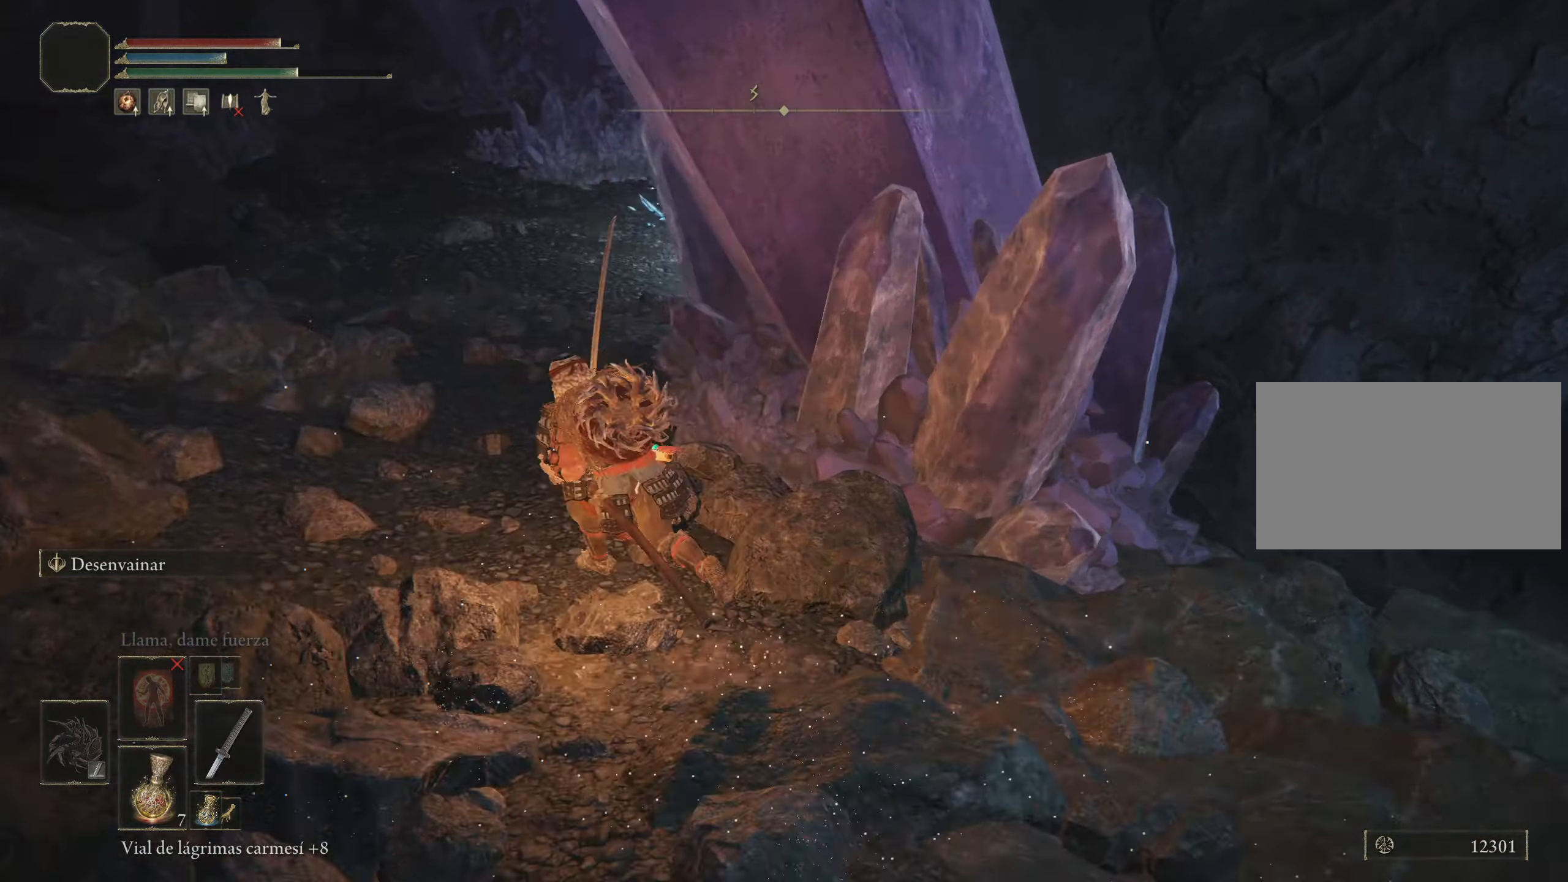
{"keys": ["a", "space", "w"], "mouse": ["wheel"], "events": [[366, "mouse_wheel", "down"]]}
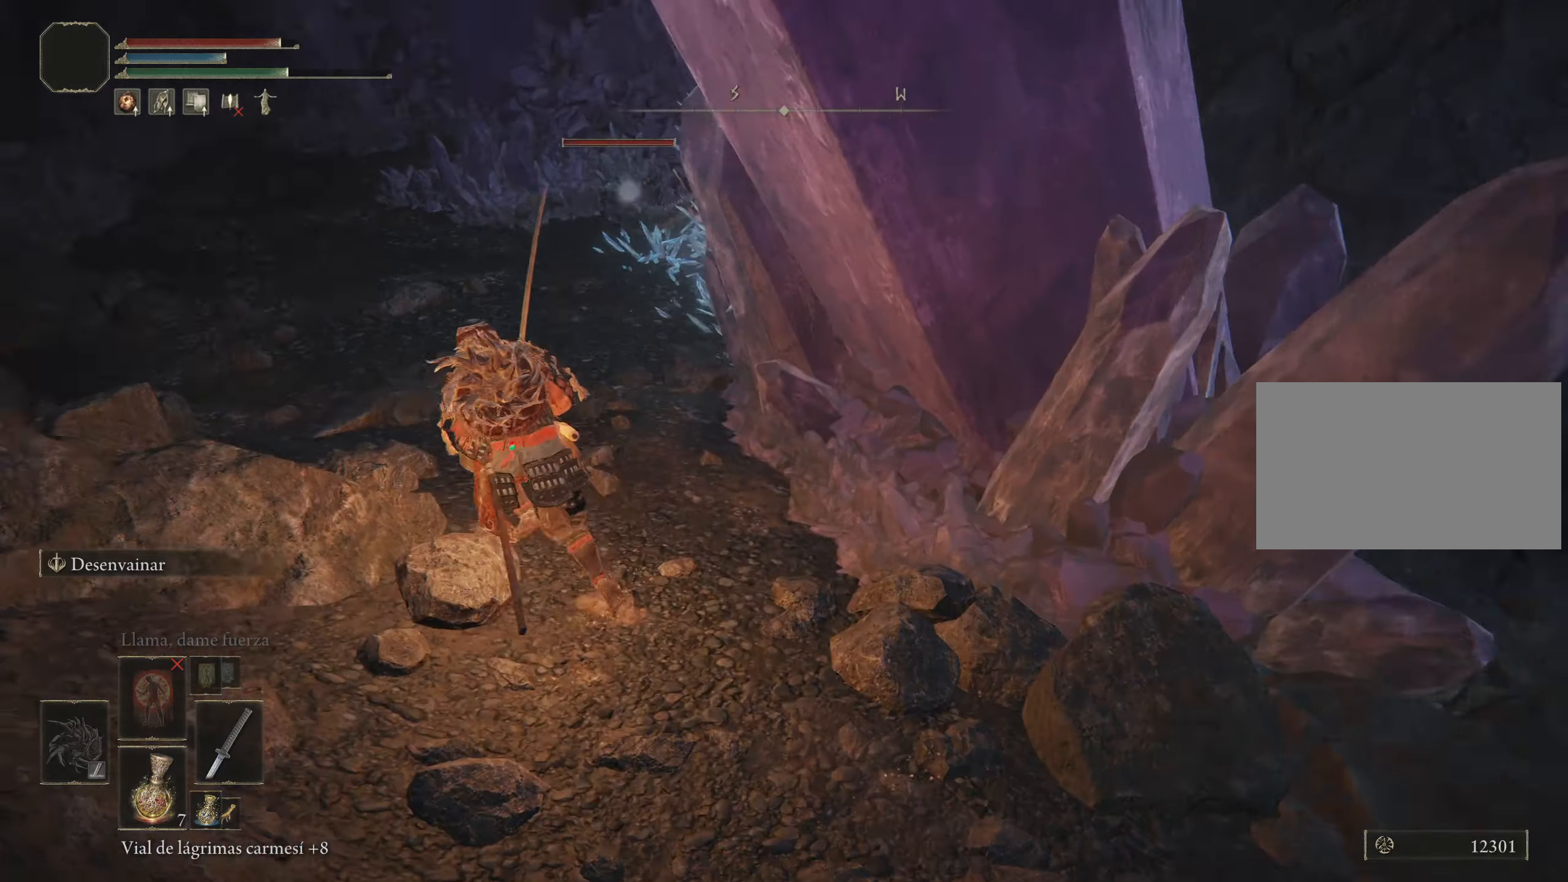
{"keys": ["a", "space", "w"], "mouse": [], "events": [[16, "mouse_wheel", "up"]]}
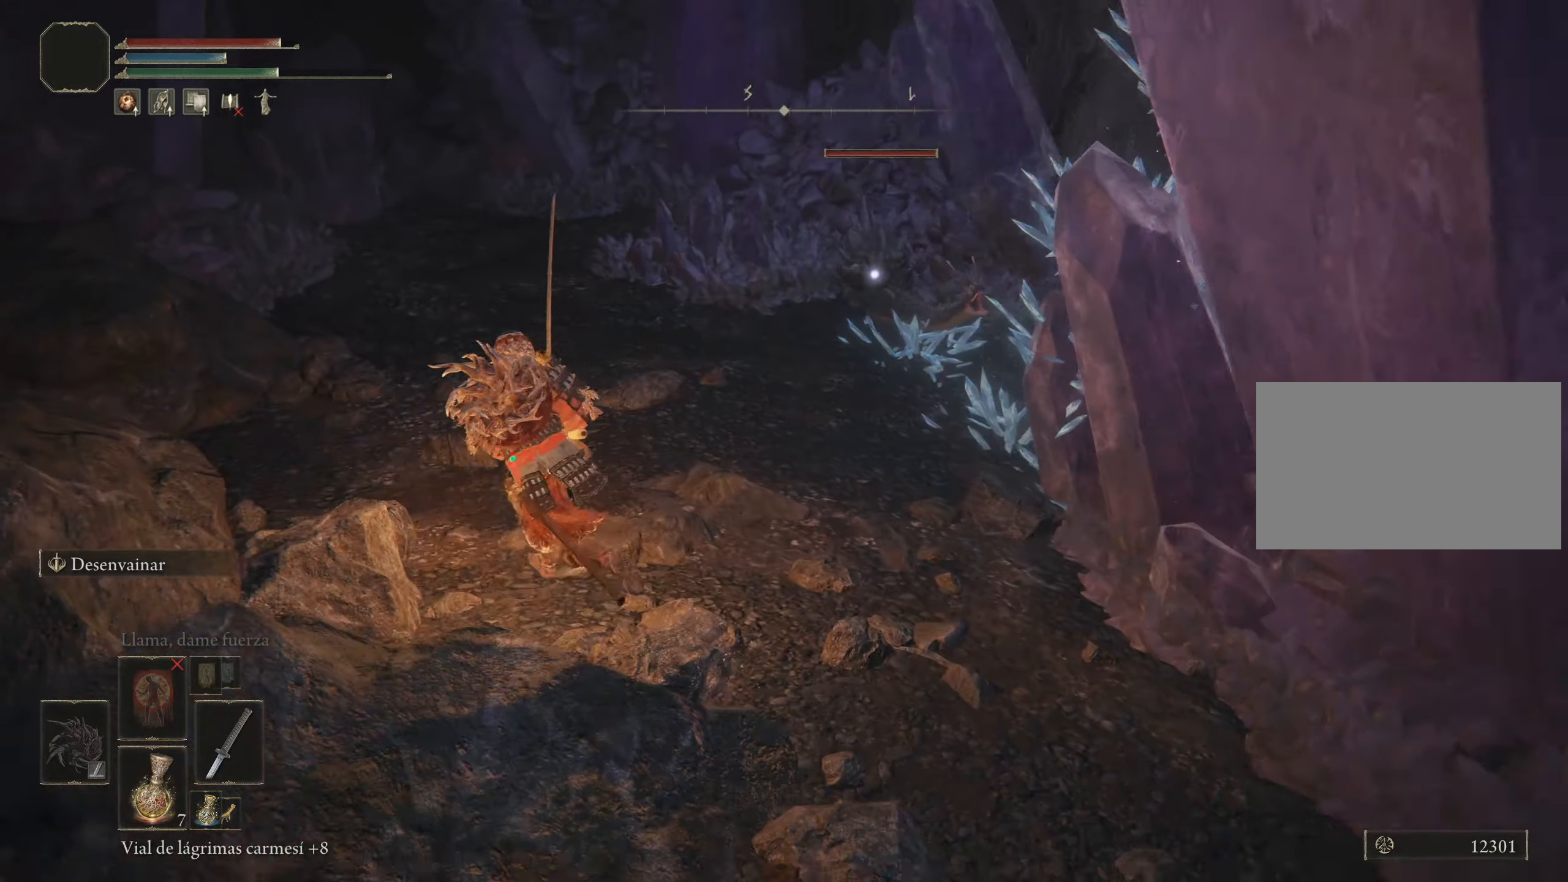
{"keys": ["space", "w"], "mouse": [], "events": [[450, "a", "up"]]}
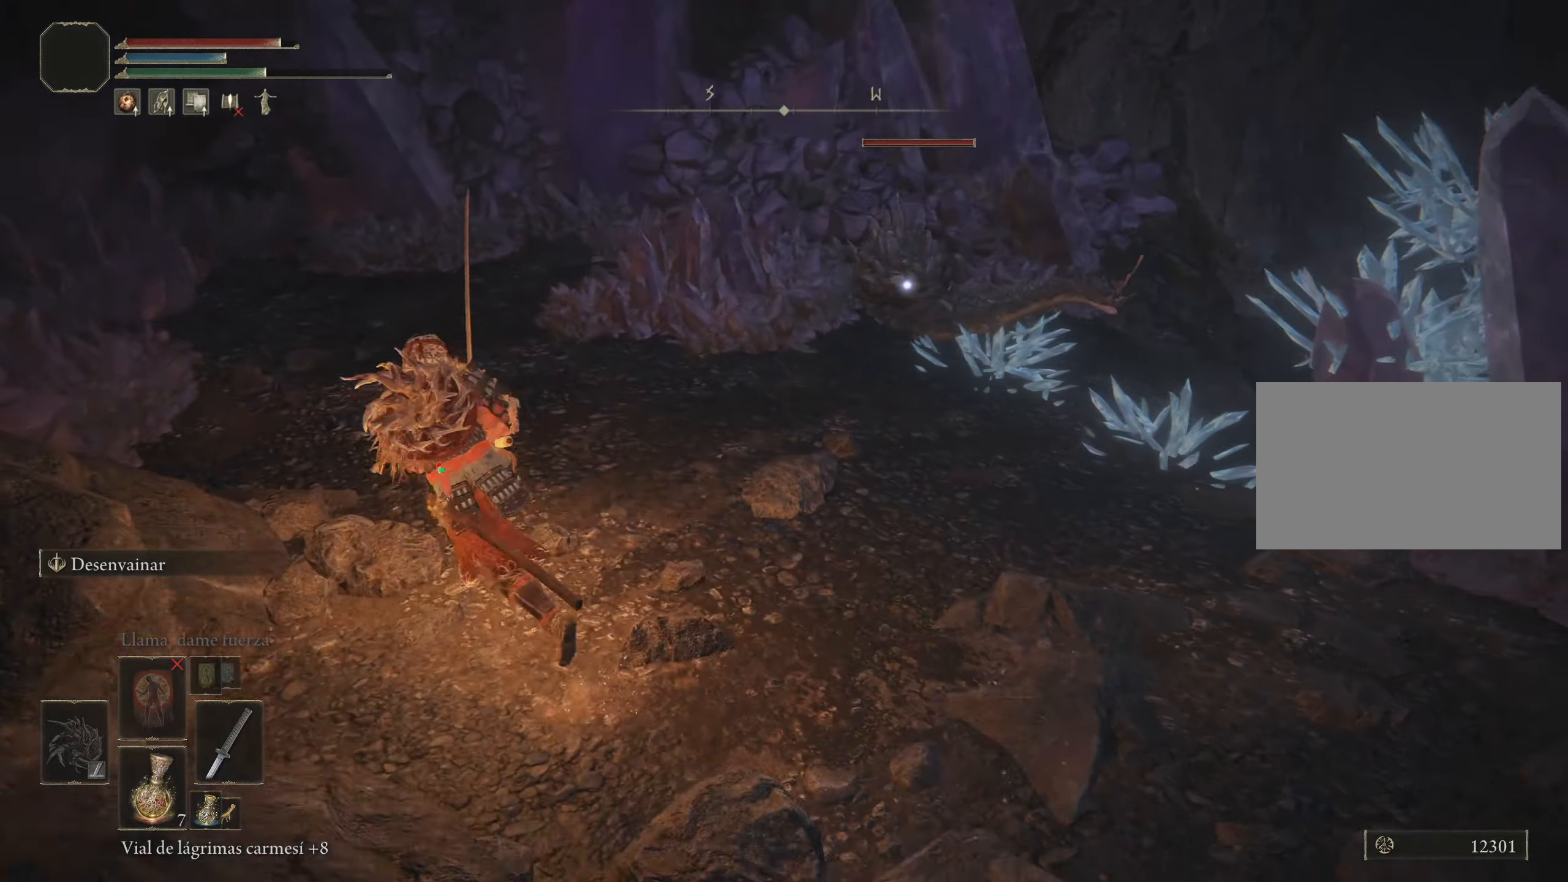
{"keys": ["w"], "mouse": [], "events": [[383, "space", "up"]]}
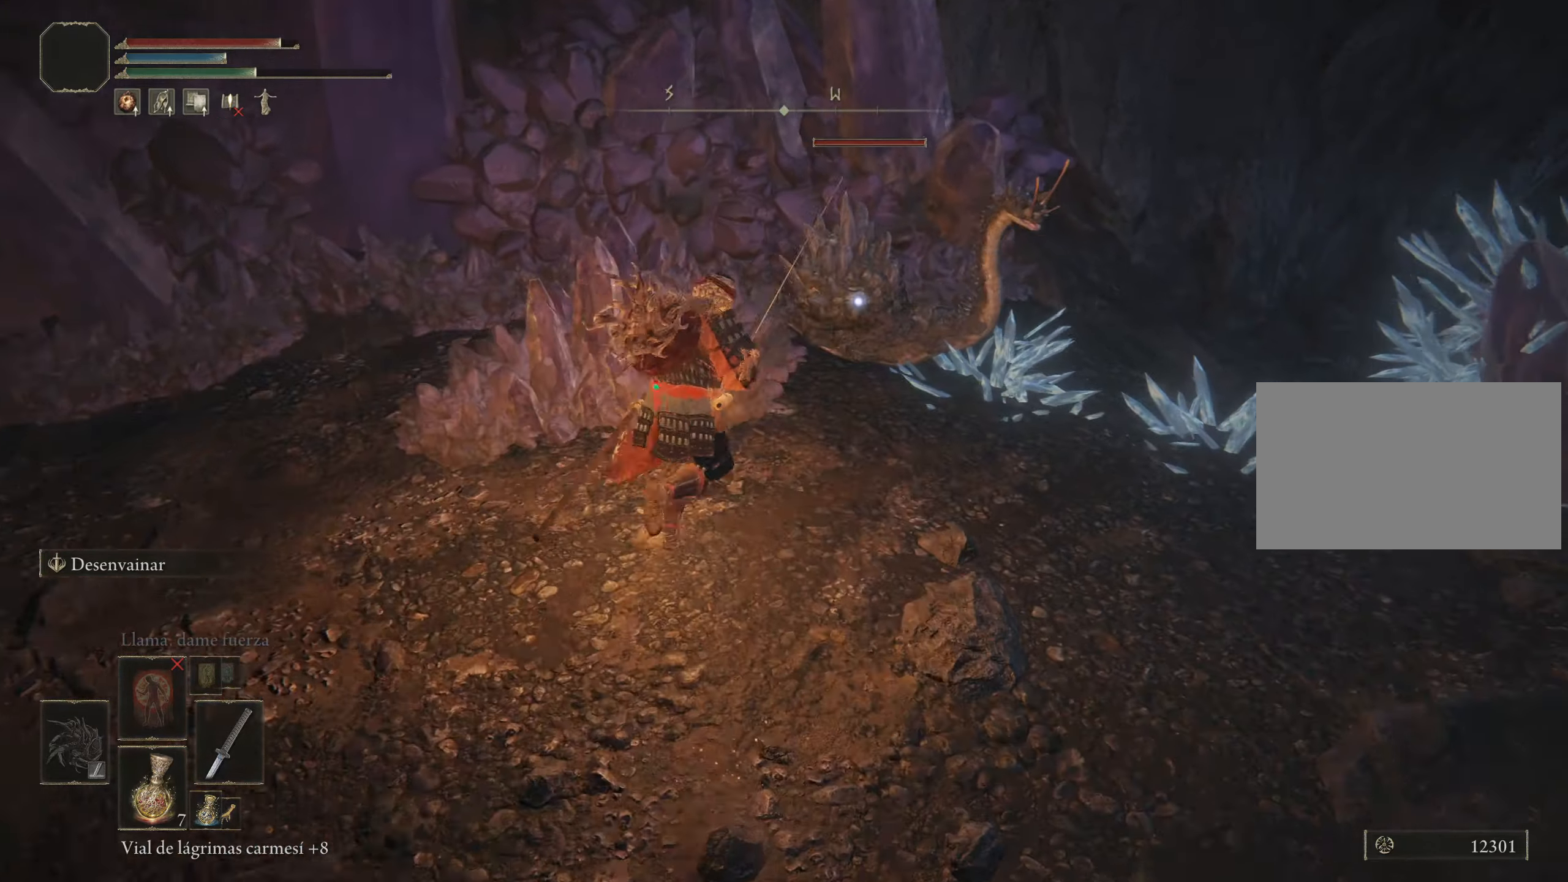
{"keys": [], "mouse": [], "events": [[116, "w", "up"]]}
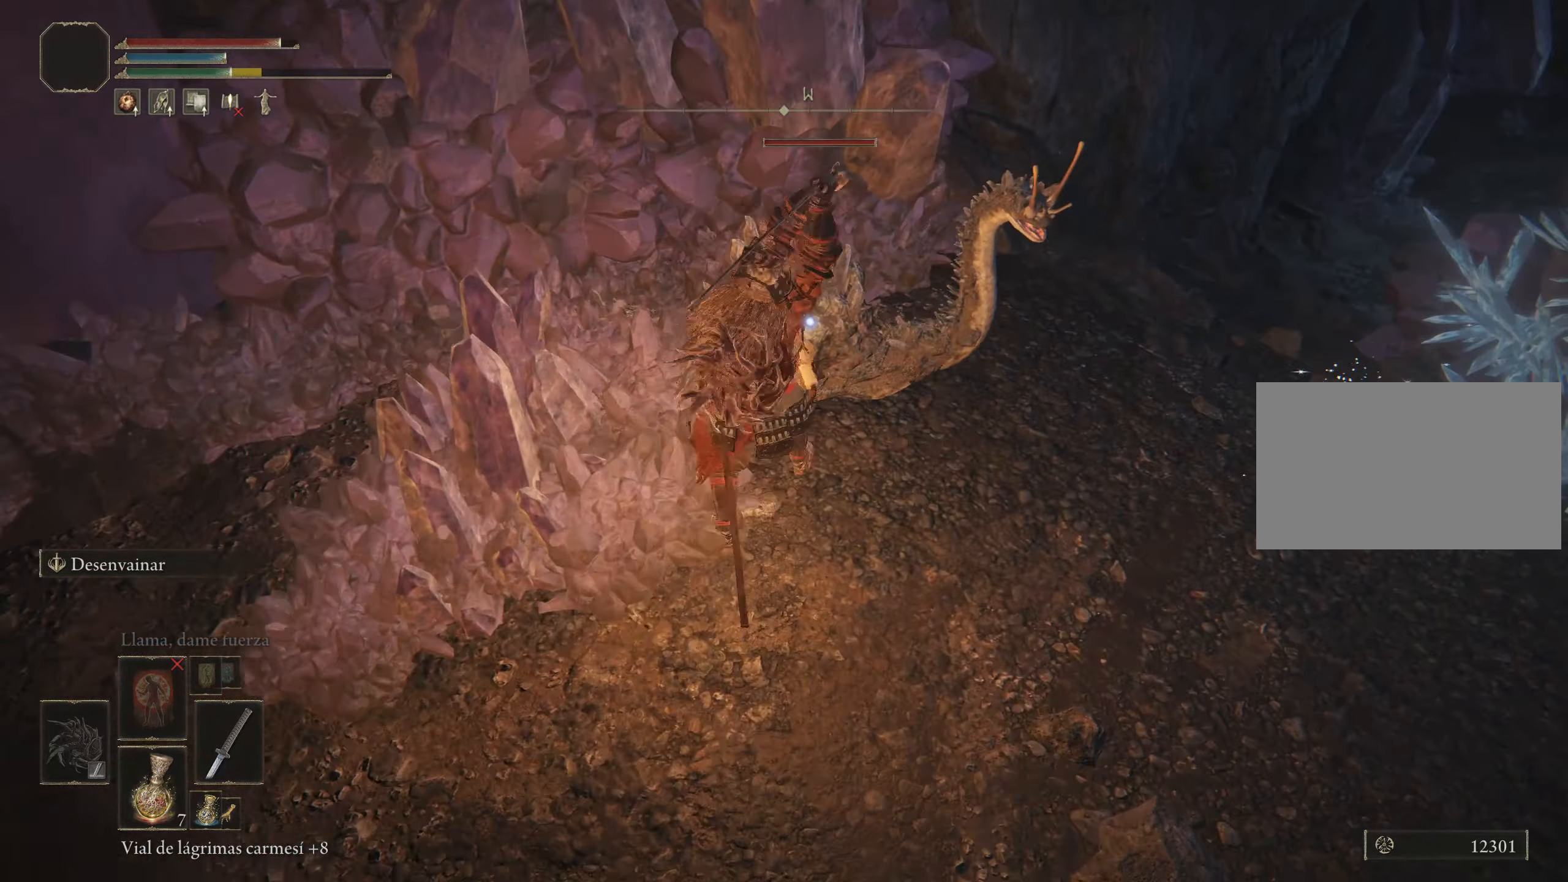
{"keys": [], "mouse": [], "events": []}
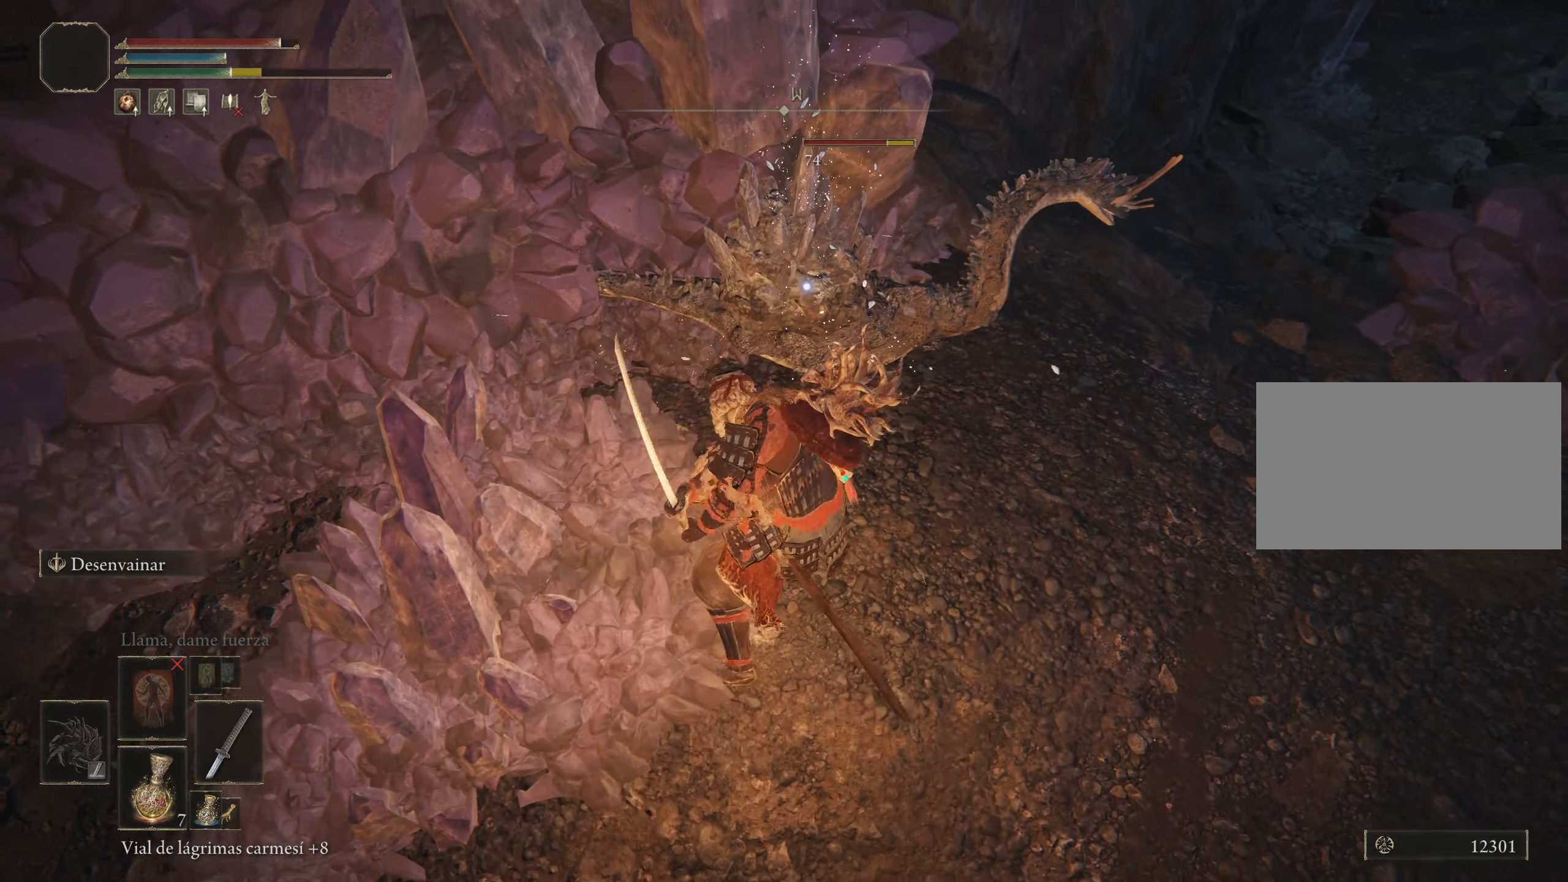
{"keys": [], "mouse": [], "events": []}